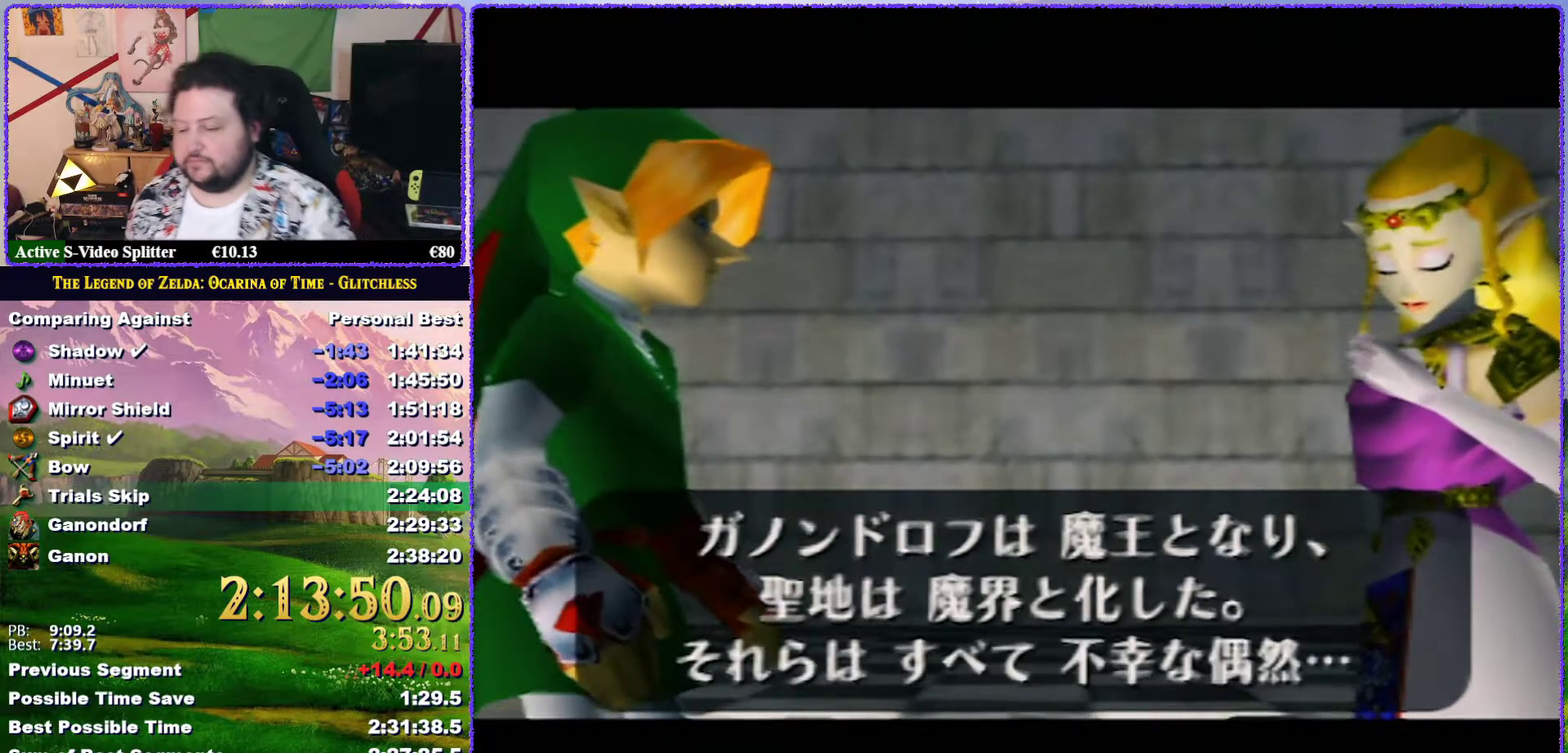
Gameplay with a controller (Nintendo layout); each line is a JSON object with the inputs held at the frame after it. "events" lists button and stick changes between this image and that frame as [ms after this image, input, new state], when the widget could be followed in between. Not read: L3 R3 left_stick.
{"buttons": ["A"], "events": [[33, "A", "up"], [133, "A", "down"], [233, "A", "up"], [300, "A", "down"]]}
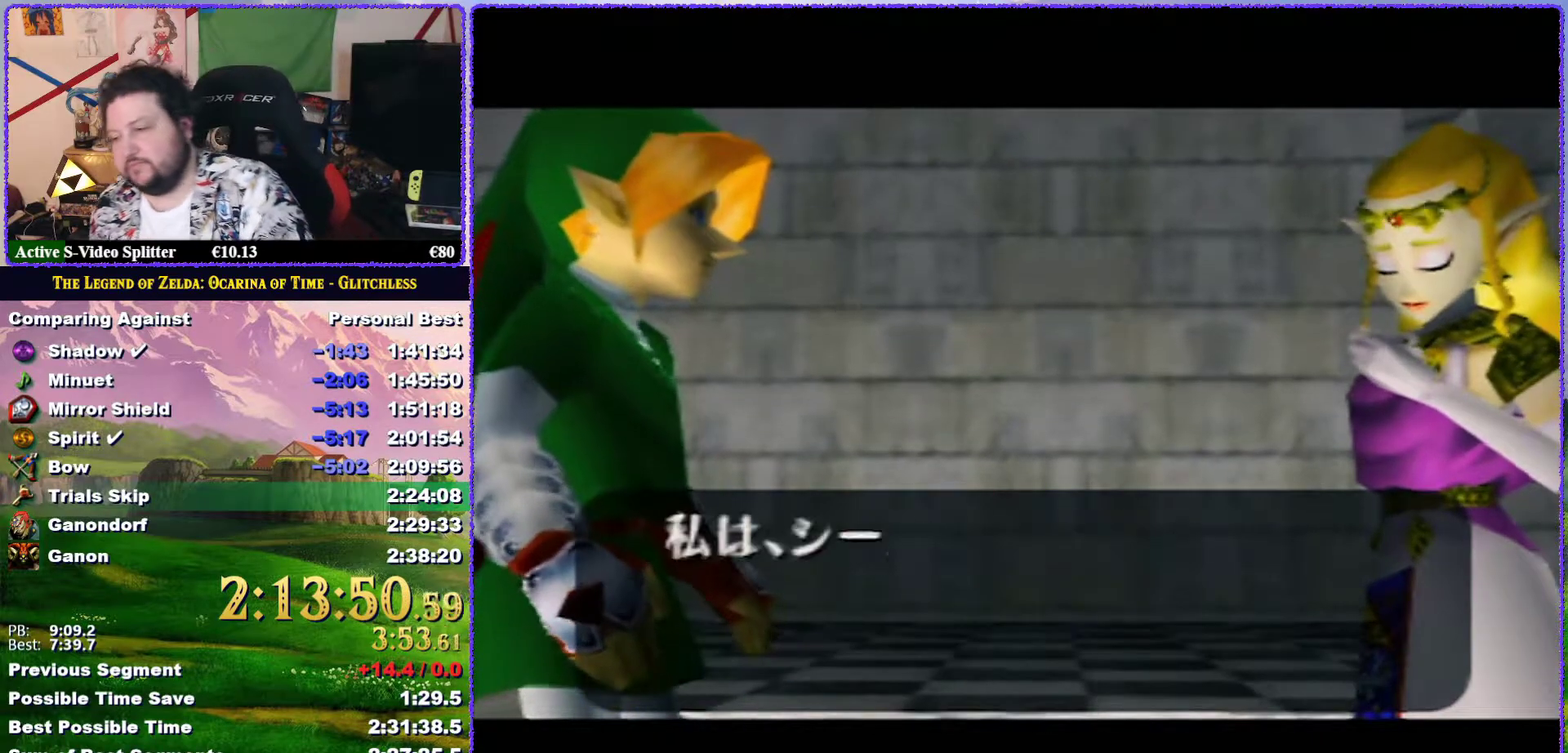
{"buttons": ["A", "B"], "events": [[450, "B", "down"]]}
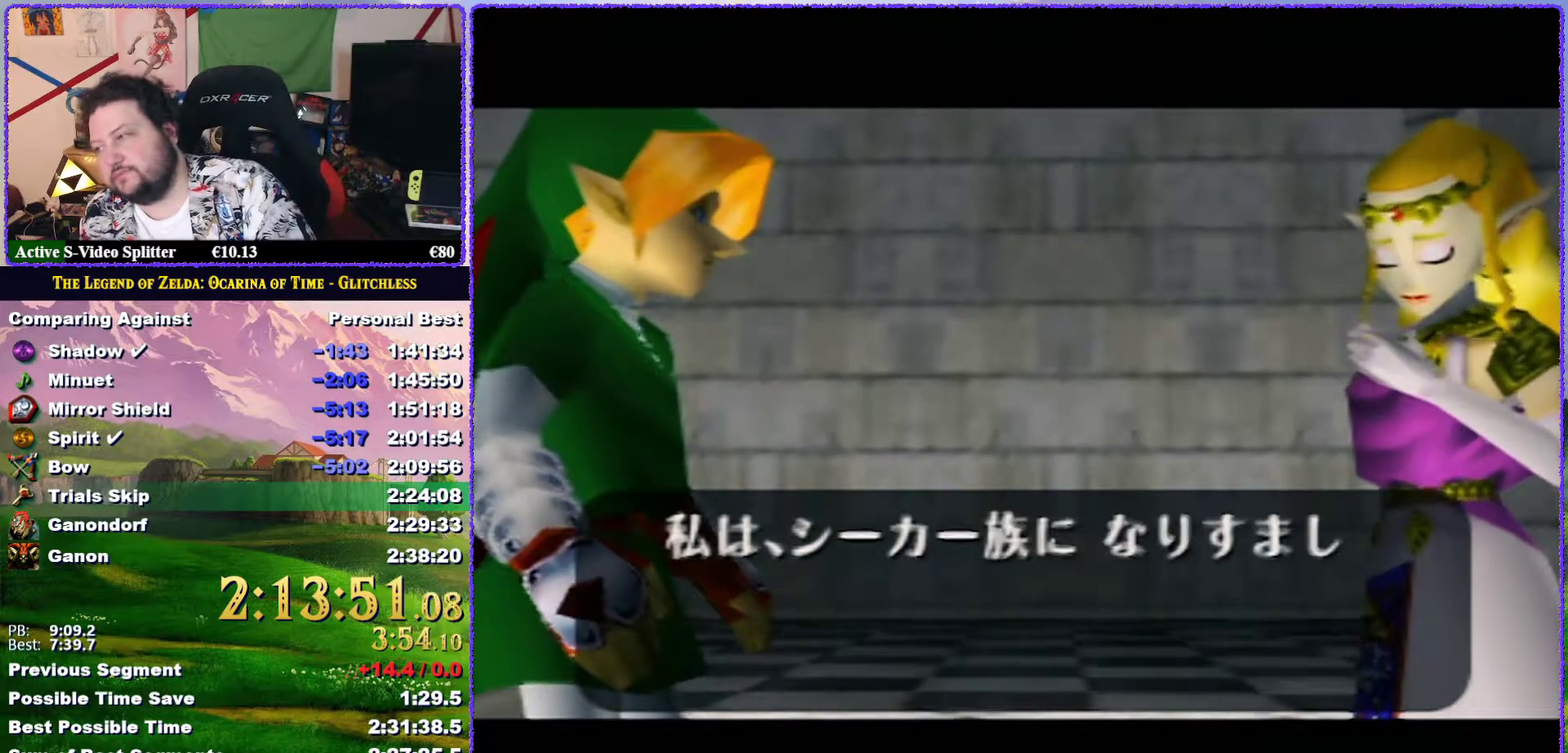
{"buttons": ["A"], "events": [[50, "A", "up"], [50, "B", "up"], [100, "A", "down"], [100, "B", "down"], [200, "A", "up"], [217, "B", "up"], [267, "B", "down"], [350, "B", "up"], [417, "A", "down"]]}
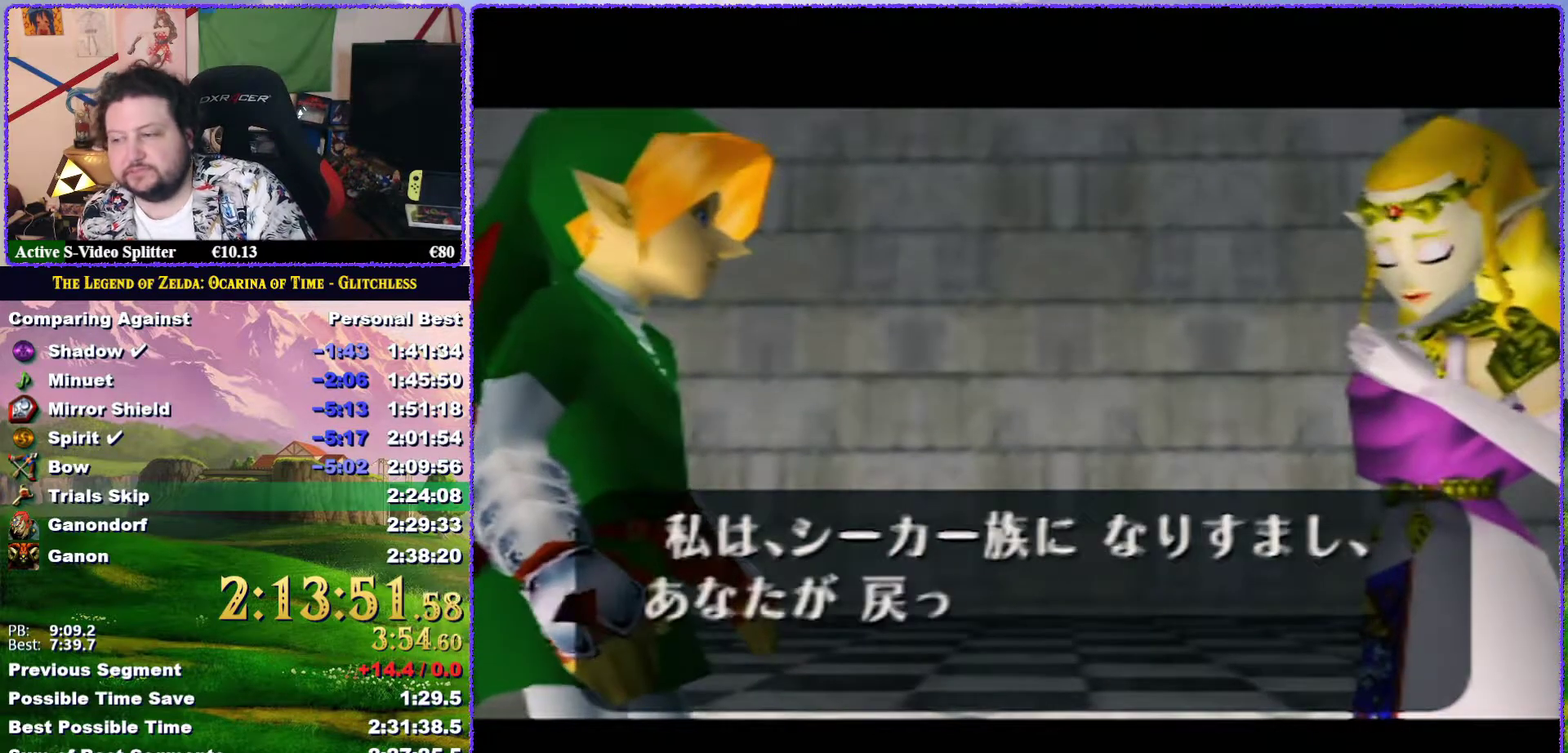
{"buttons": ["A"], "events": [[50, "B", "down"], [167, "A", "up"], [233, "A", "down"], [300, "A", "up"], [367, "A", "down"], [367, "B", "up"]]}
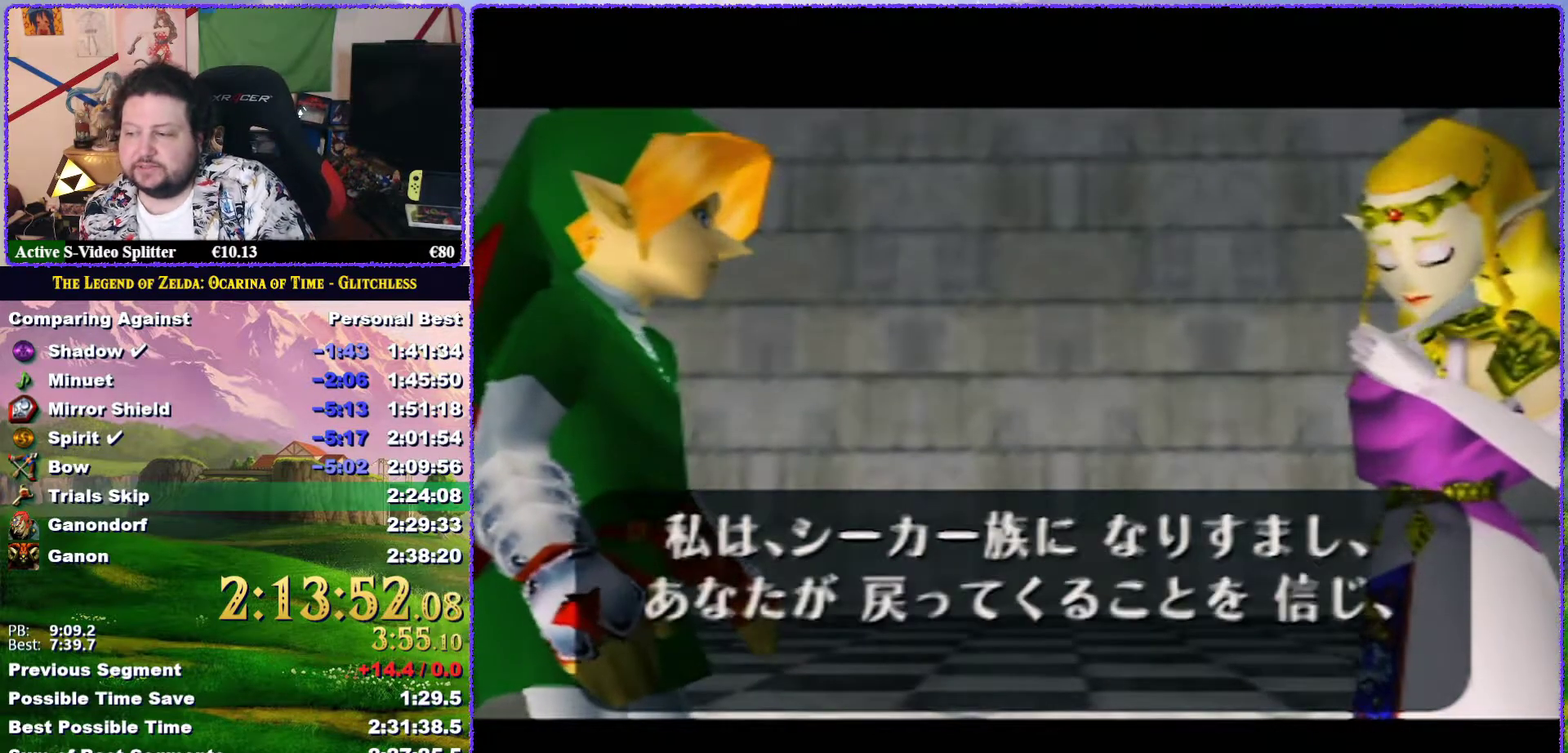
{"buttons": ["A"], "events": [[17, "B", "down"], [33, "B", "up"], [67, "A", "up"], [133, "B", "down"], [167, "A", "down"], [167, "B", "up"], [217, "A", "up"], [250, "B", "down"], [283, "A", "down"], [333, "B", "up"], [383, "B", "down"], [417, "A", "up"], [450, "B", "up"], [483, "A", "down"]]}
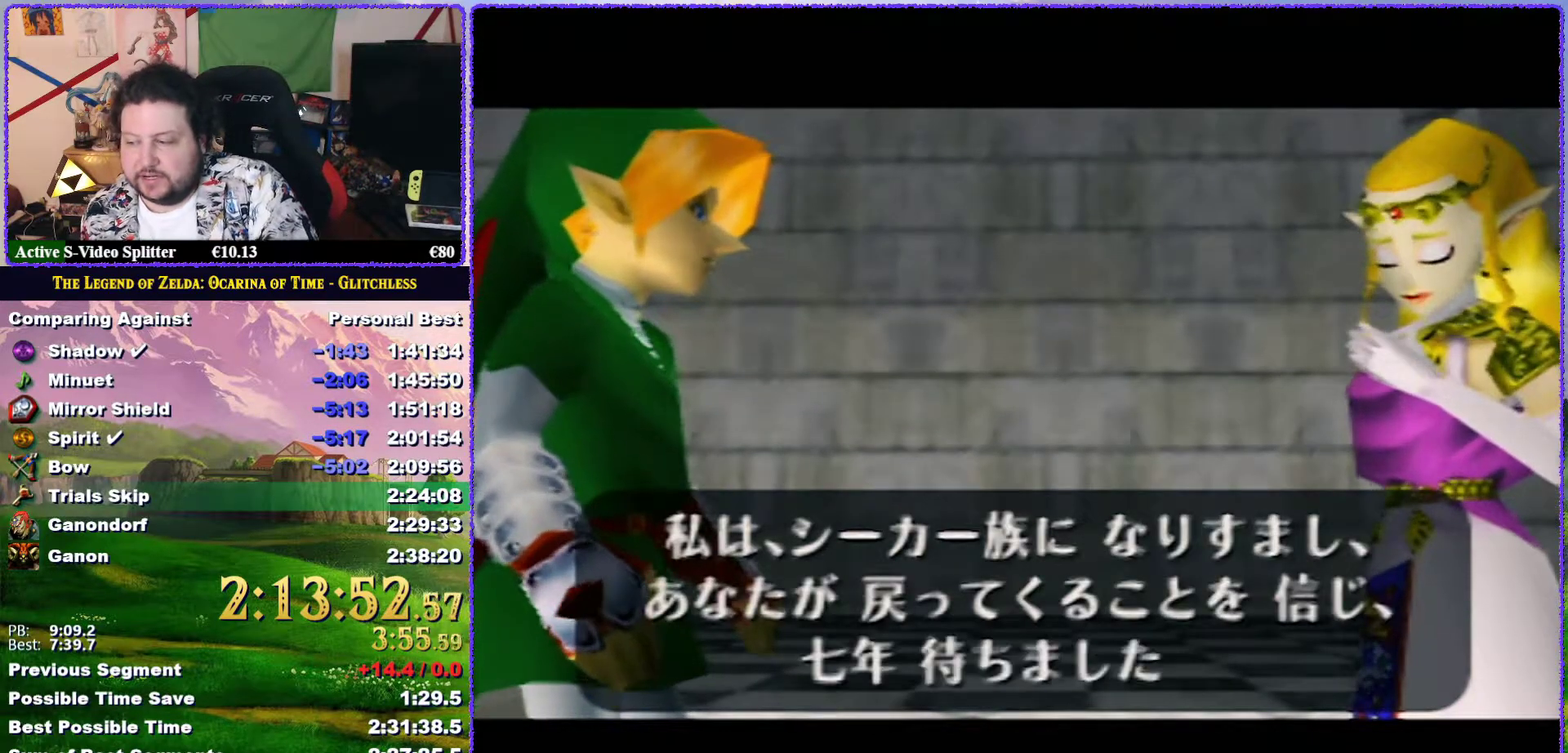
{"buttons": [], "events": [[17, "A", "up"], [17, "B", "down"], [67, "B", "up"], [133, "A", "down"], [133, "B", "down"], [200, "A", "up"], [200, "B", "up"], [267, "A", "down"], [267, "B", "down"], [333, "A", "up"], [333, "B", "up"], [383, "A", "down"], [383, "B", "down"], [450, "A", "up"], [450, "B", "up"]]}
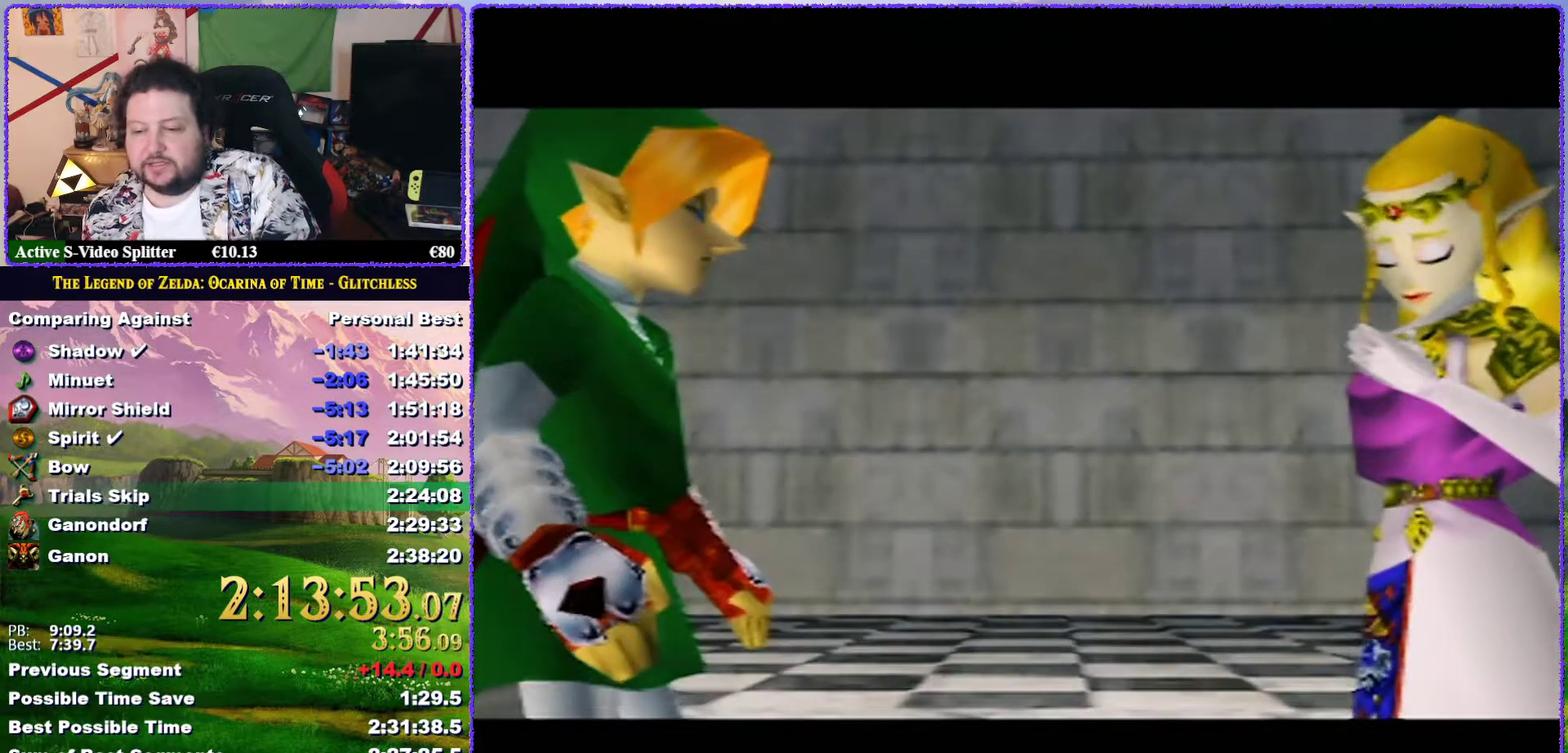
{"buttons": [], "events": [[17, "B", "down"], [50, "A", "down"], [83, "B", "up"], [100, "A", "up"], [133, "B", "down"], [333, "A", "down"], [383, "A", "up"], [383, "B", "up"]]}
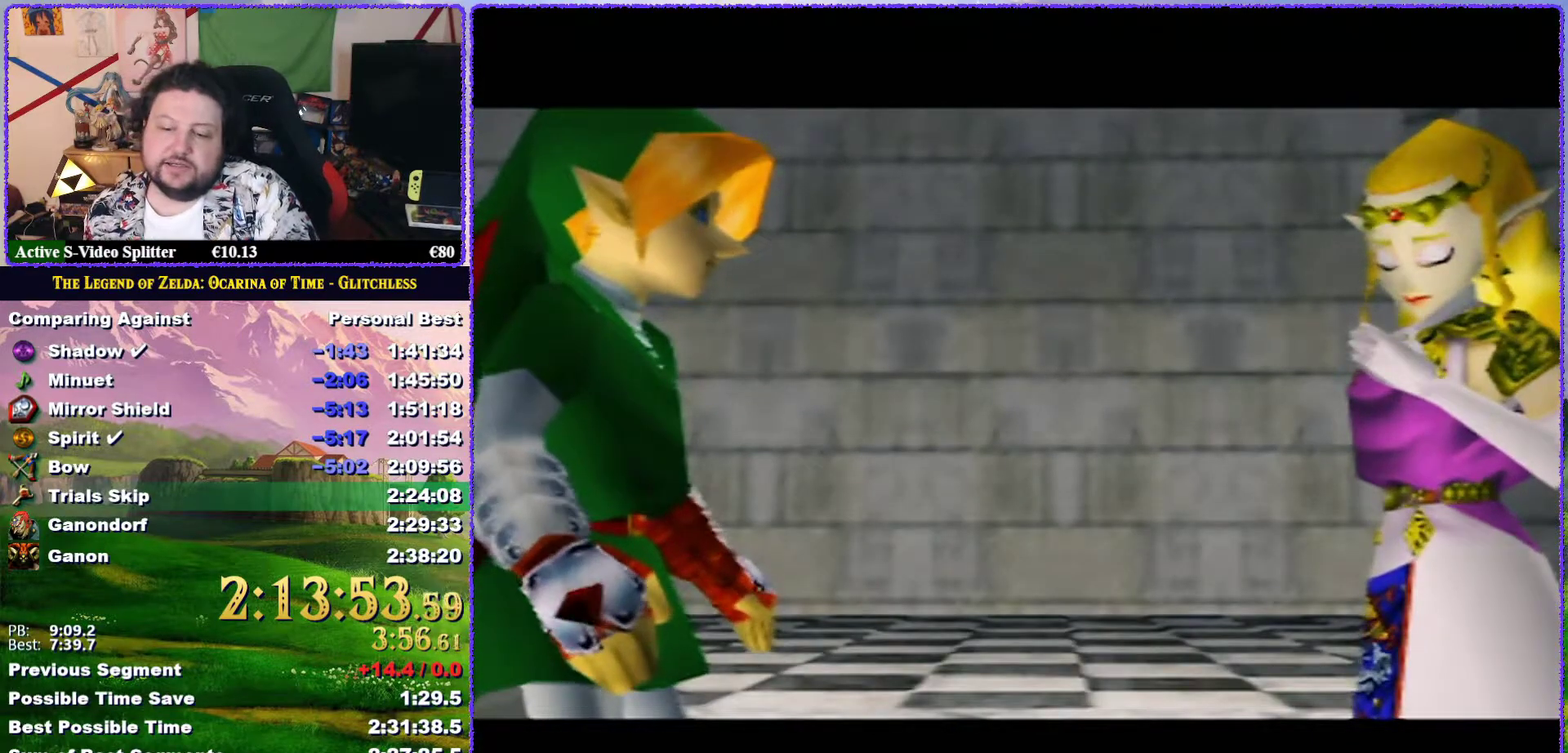
{"buttons": [], "events": [[167, "A", "down"], [267, "A", "up"], [367, "A", "down"], [367, "B", "down"], [417, "A", "up"], [417, "B", "up"]]}
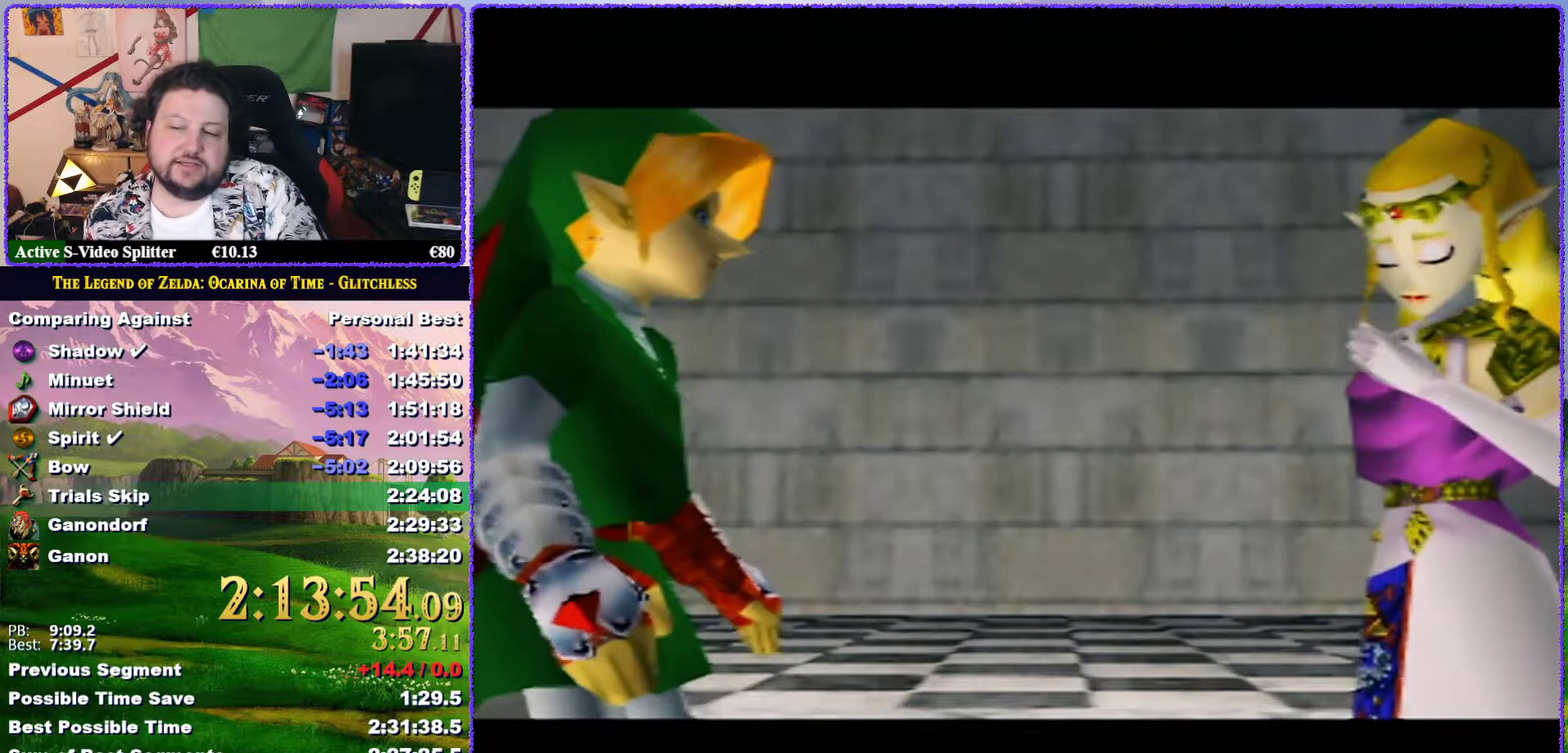
{"buttons": [], "events": [[17, "A", "down"], [83, "A", "up"], [167, "A", "down"], [167, "B", "down"], [233, "B", "up"], [267, "A", "up"]]}
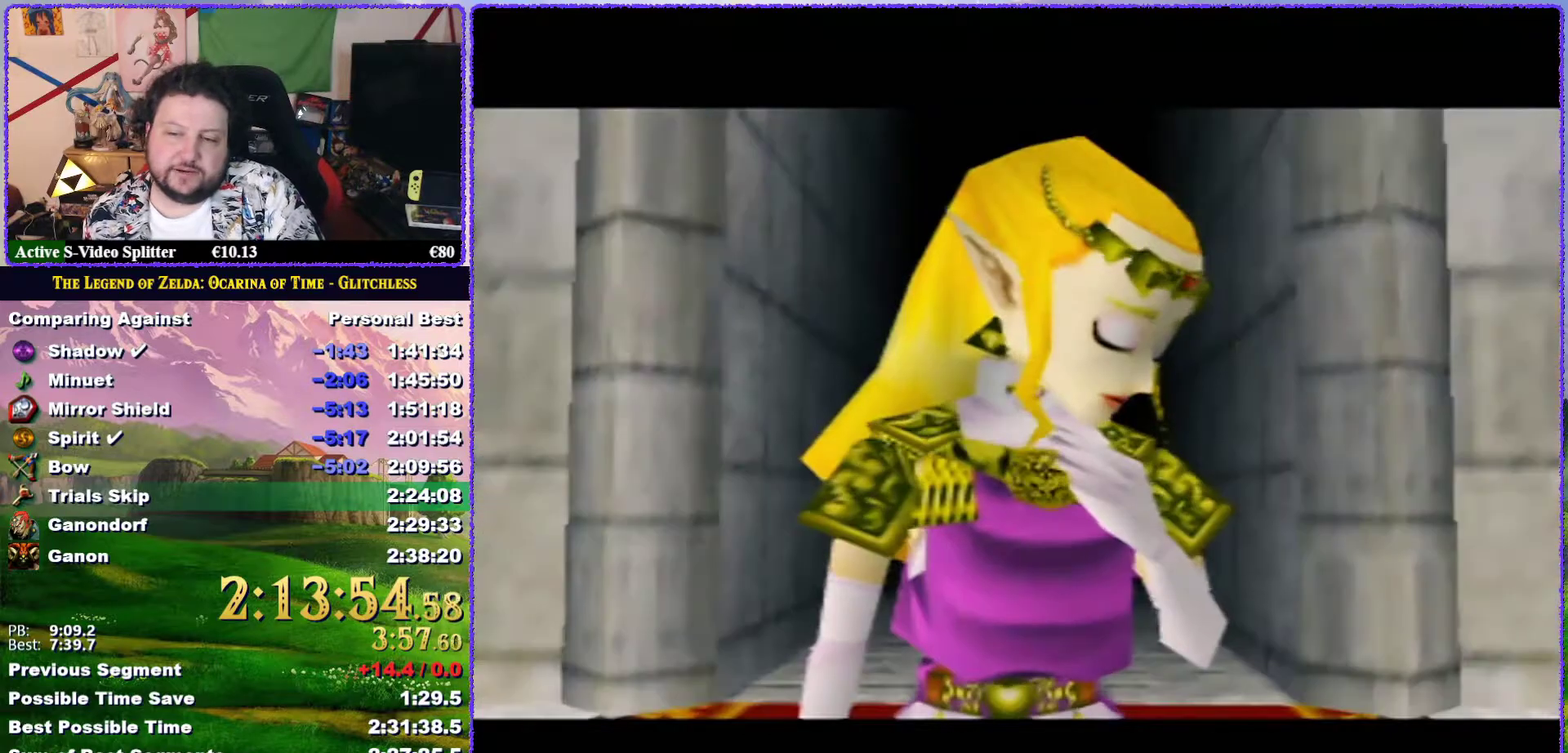
{"buttons": ["A"], "events": [[50, "B", "down"], [100, "B", "up"], [150, "A", "down"], [233, "A", "up"], [300, "A", "down"], [367, "A", "up"], [483, "A", "down"]]}
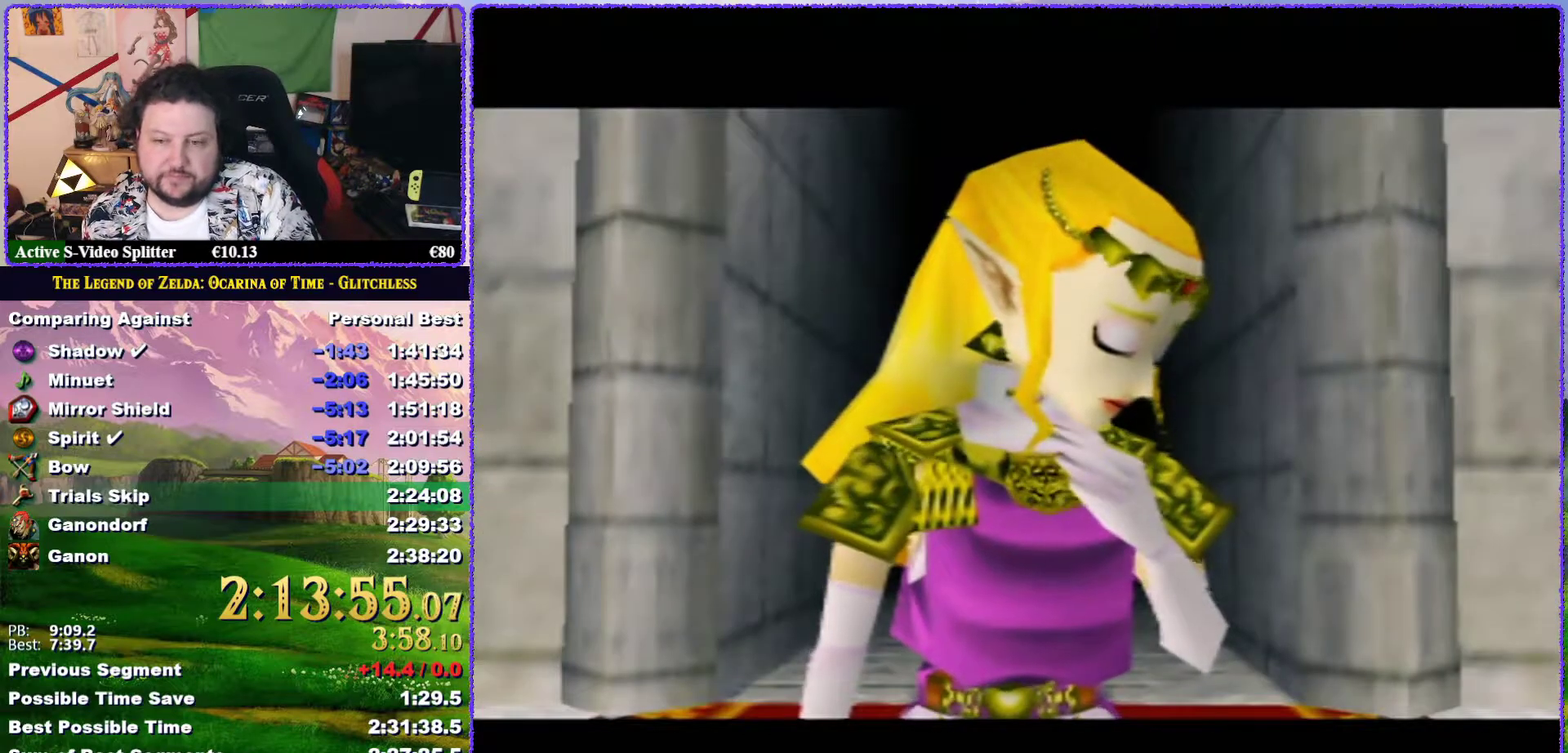
{"buttons": ["A", "B"], "events": [[17, "B", "down"], [50, "A", "up"], [50, "B", "up"], [133, "A", "down"], [133, "B", "down"], [200, "A", "up"], [233, "B", "up"], [333, "A", "down"], [383, "A", "up"], [483, "A", "down"], [483, "B", "down"]]}
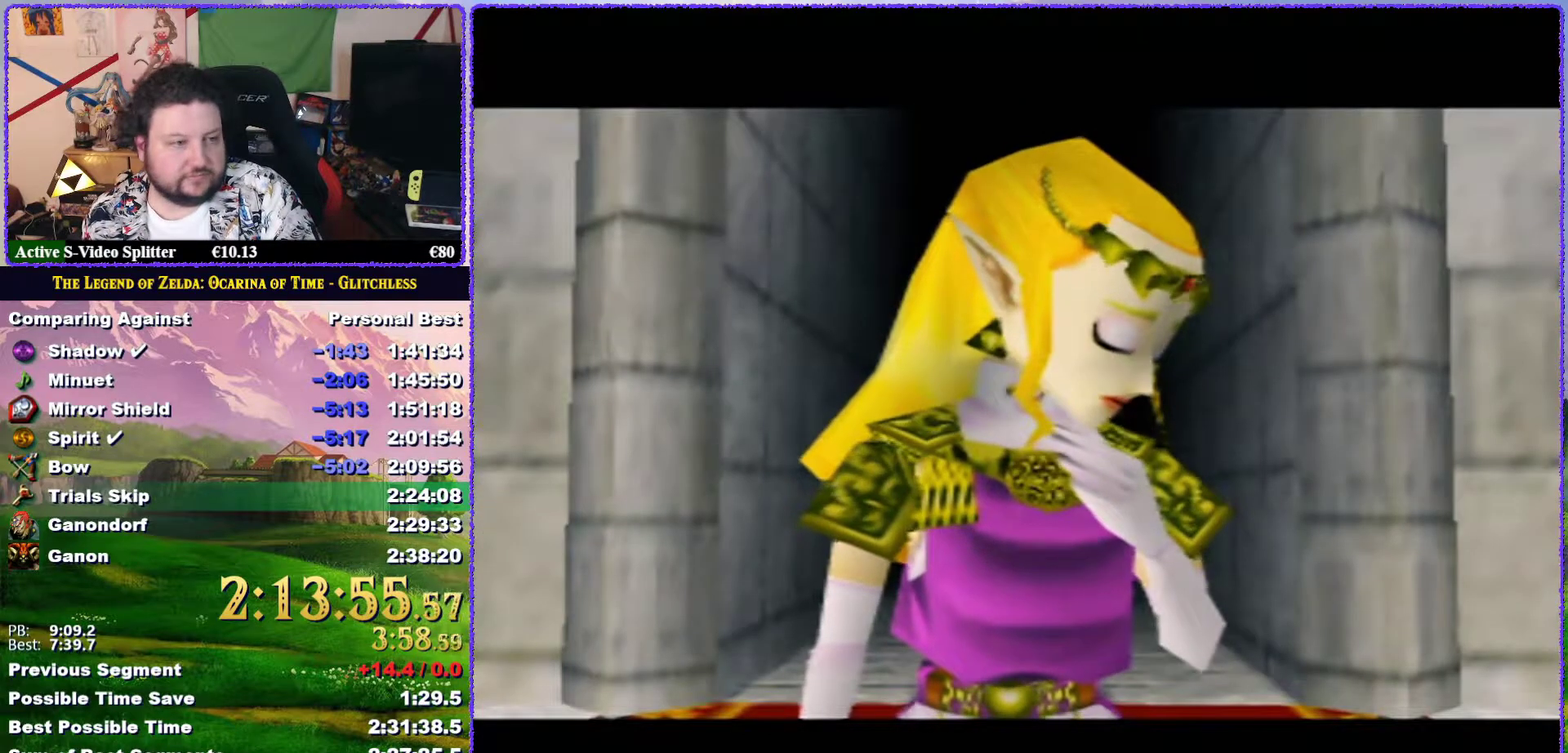
{"buttons": ["A"], "events": [[17, "B", "up"], [83, "A", "up"], [133, "A", "down"], [133, "B", "down"], [167, "B", "up"], [233, "A", "up"], [267, "B", "down"], [333, "A", "down"], [333, "B", "up"], [383, "A", "up"], [383, "B", "down"], [450, "B", "up"], [483, "A", "down"]]}
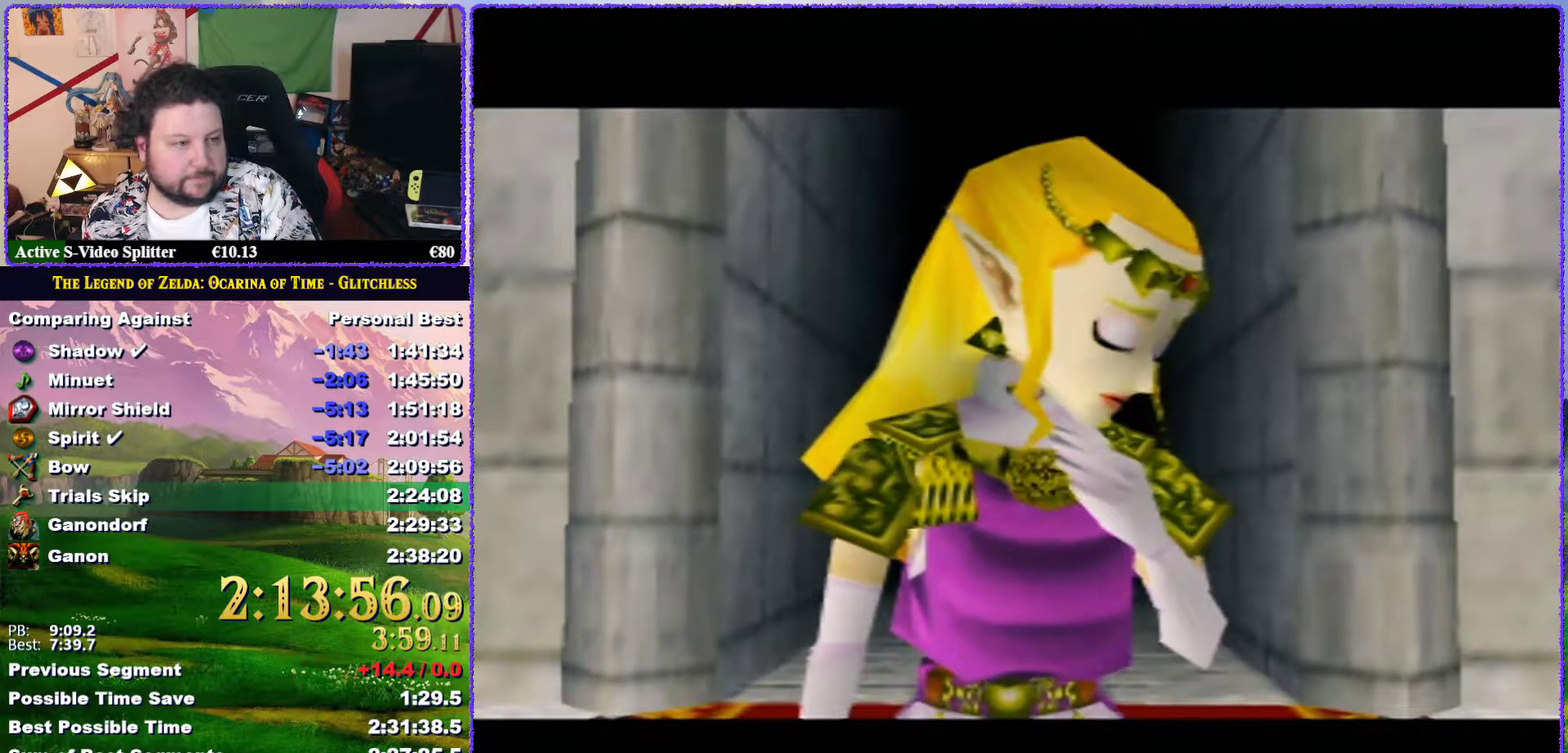
{"buttons": ["A"], "events": [[50, "A", "up"], [117, "A", "down"], [133, "B", "down"], [167, "A", "up"], [233, "B", "up"], [300, "B", "down"], [350, "B", "up"], [417, "B", "down"], [450, "A", "down"], [483, "B", "up"]]}
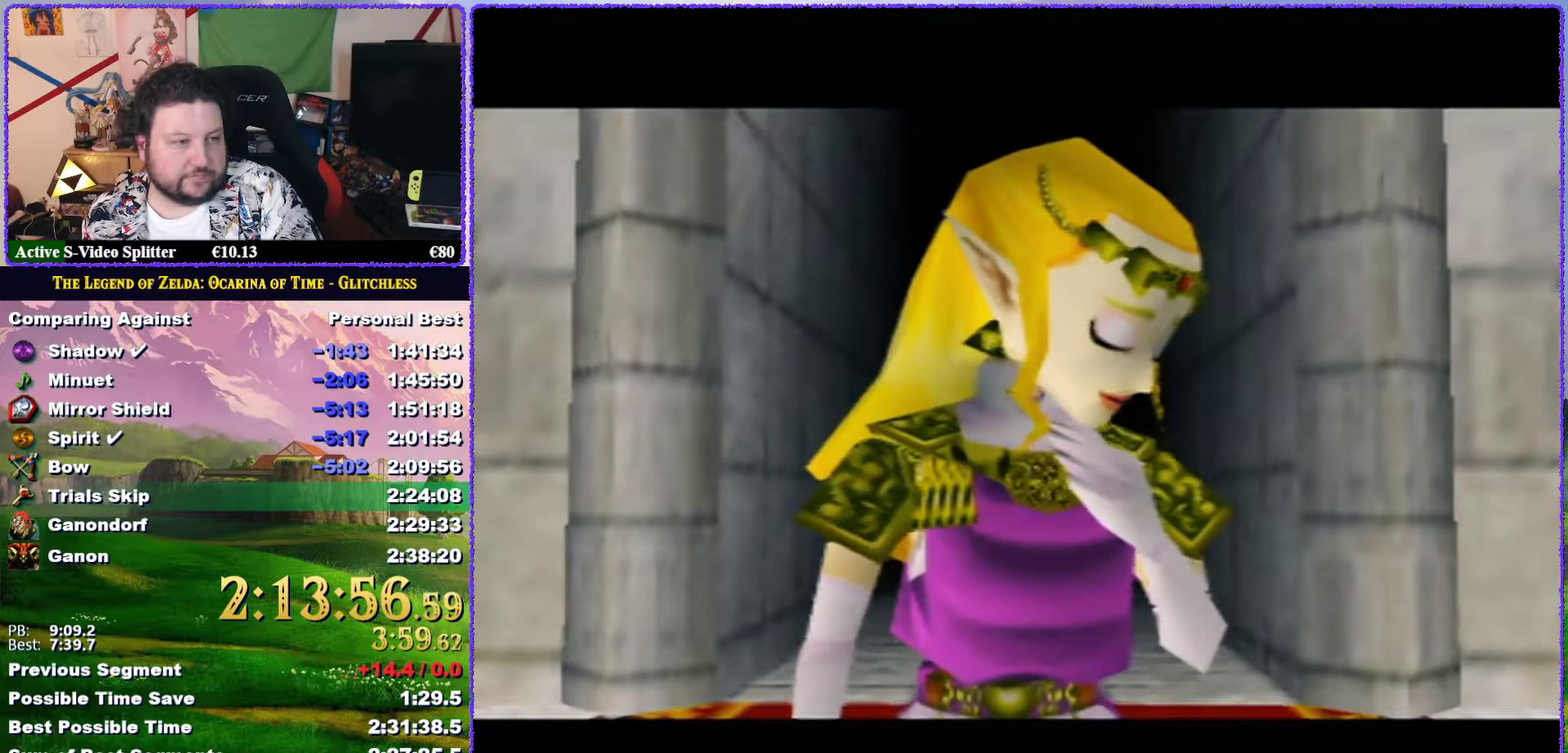
{"buttons": ["A"], "events": [[17, "A", "up"], [83, "A", "down"], [83, "B", "down"], [133, "B", "up"], [167, "A", "up"], [200, "B", "down"], [267, "A", "down"], [300, "B", "up"], [367, "A", "up"], [367, "B", "down"], [450, "A", "down"], [450, "B", "up"]]}
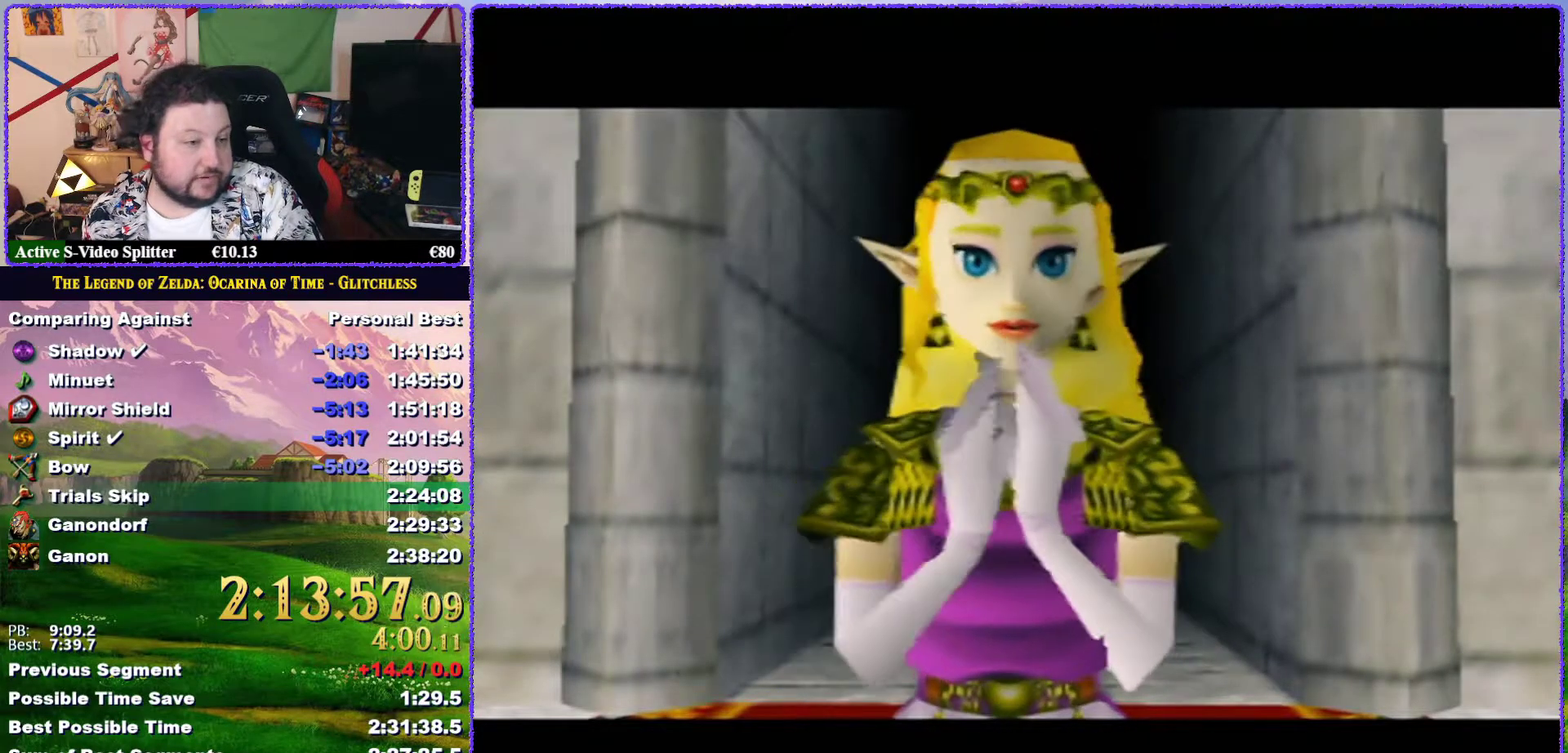
{"buttons": ["A"], "events": [[17, "A", "up"], [17, "B", "down"], [100, "A", "down"], [100, "B", "up"], [167, "A", "up"], [167, "B", "down"], [233, "B", "up"], [300, "A", "down"], [300, "B", "down"], [367, "A", "up"], [400, "B", "up"], [450, "A", "down"]]}
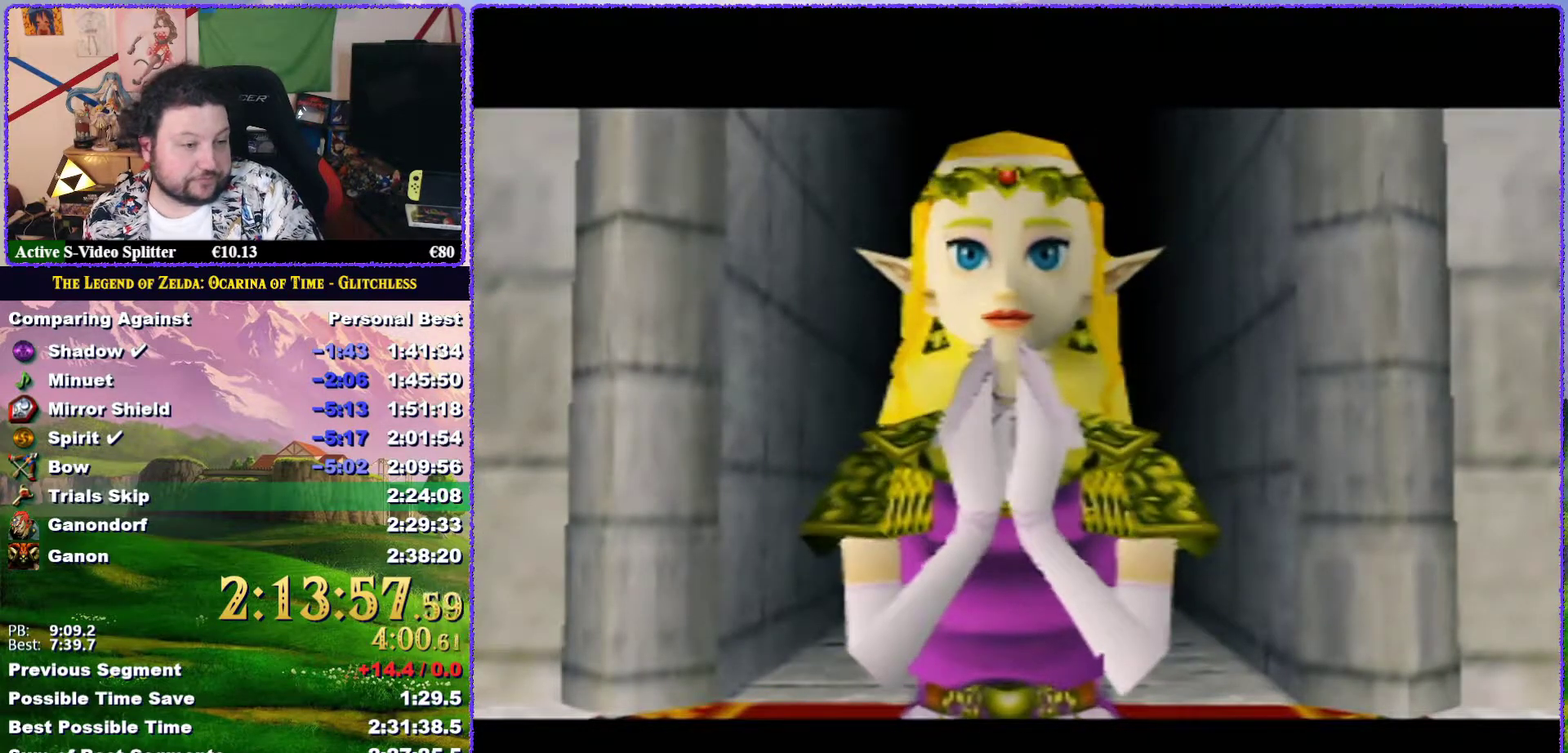
{"buttons": ["A"], "events": [[17, "A", "up"], [83, "B", "down"], [100, "A", "down"], [167, "A", "up"], [267, "A", "down"], [300, "B", "up"], [333, "A", "up"], [350, "B", "down"], [450, "A", "down"], [450, "B", "up"]]}
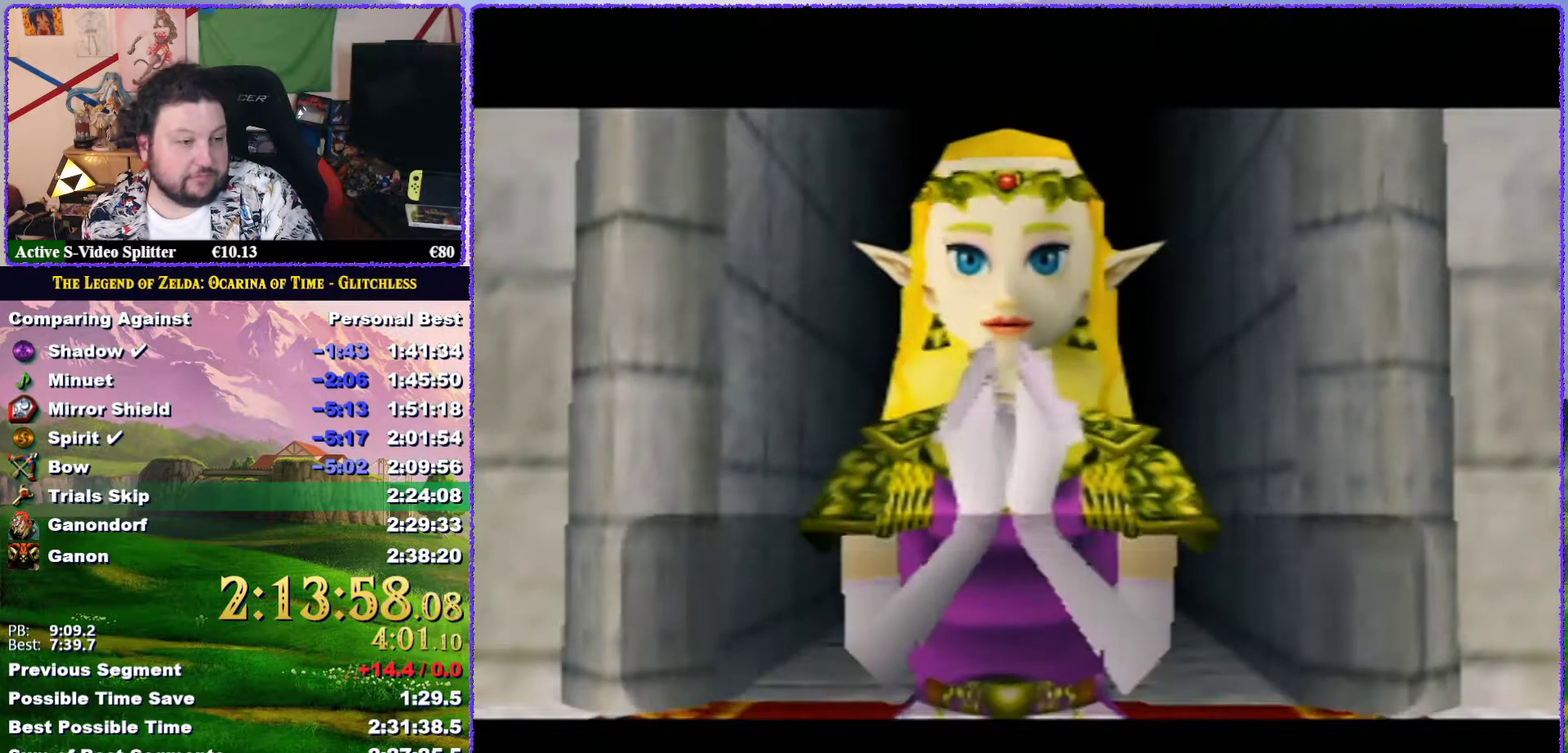
{"buttons": ["A"], "events": [[17, "A", "up"], [17, "B", "down"], [83, "B", "up"], [117, "A", "down"], [167, "A", "up"], [267, "A", "down"], [283, "B", "down"], [350, "A", "up"], [383, "B", "up"], [450, "A", "down"]]}
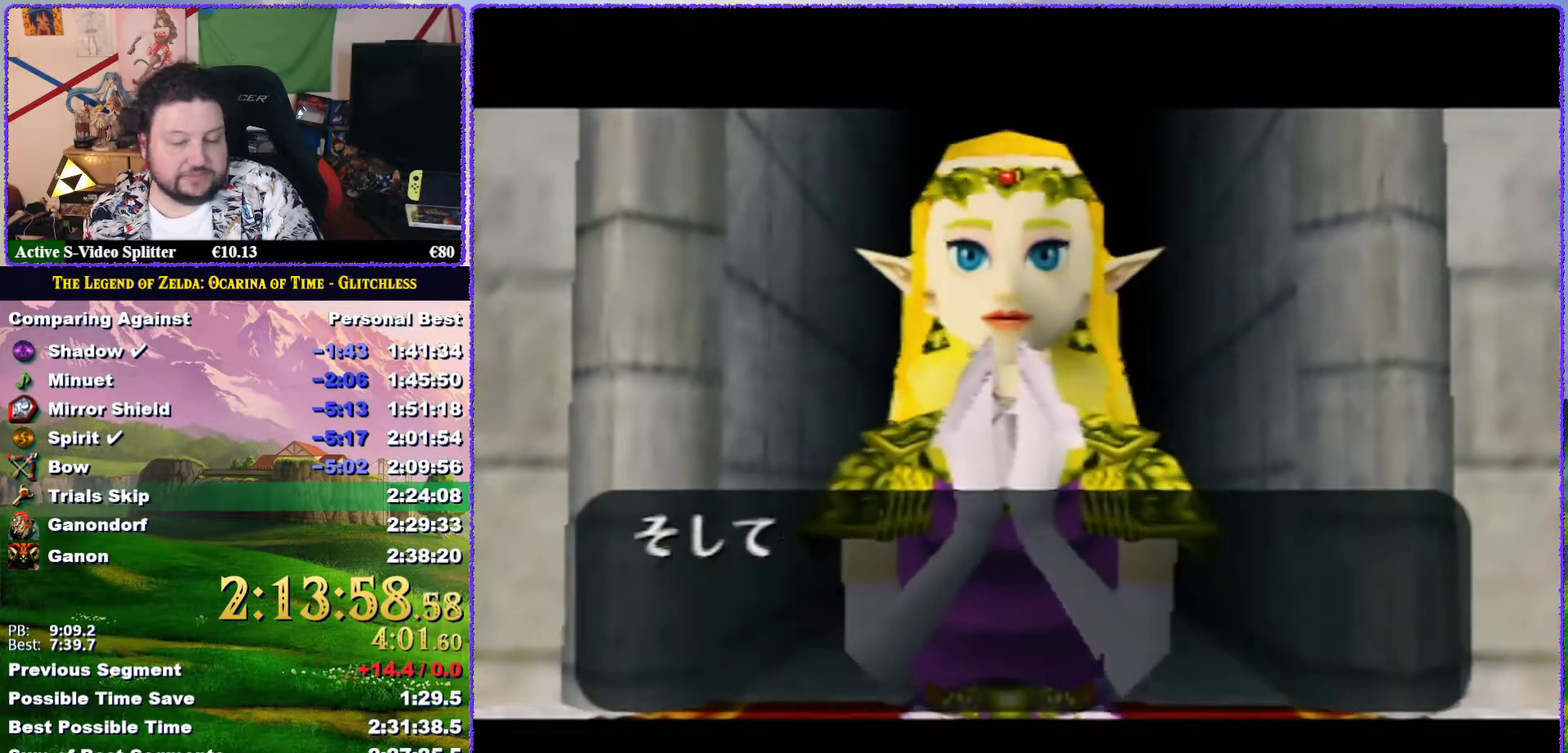
{"buttons": ["A"], "events": [[17, "A", "up"], [100, "A", "down"], [100, "B", "down"], [167, "B", "up"], [200, "A", "up"], [267, "B", "down"], [283, "A", "down"], [283, "B", "up"], [367, "A", "up"], [417, "B", "down"], [450, "A", "down"], [483, "B", "up"]]}
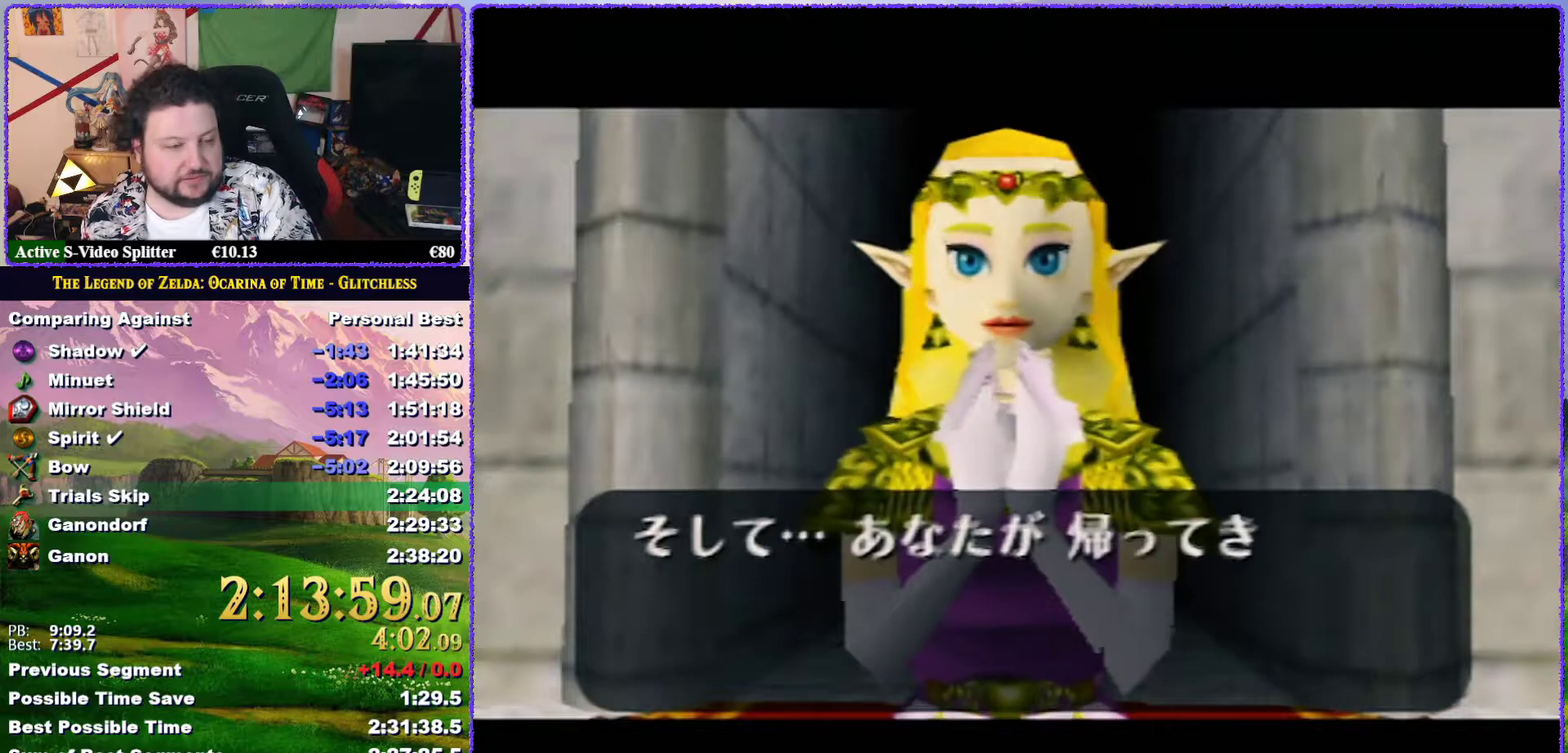
{"buttons": ["A", "B"], "events": [[17, "A", "up"], [17, "B", "down"], [100, "A", "down"], [100, "B", "up"], [167, "B", "down"], [200, "A", "up"], [267, "B", "up"], [300, "A", "down"], [300, "B", "down"], [367, "A", "up"], [383, "B", "up"], [450, "A", "down"], [483, "B", "down"]]}
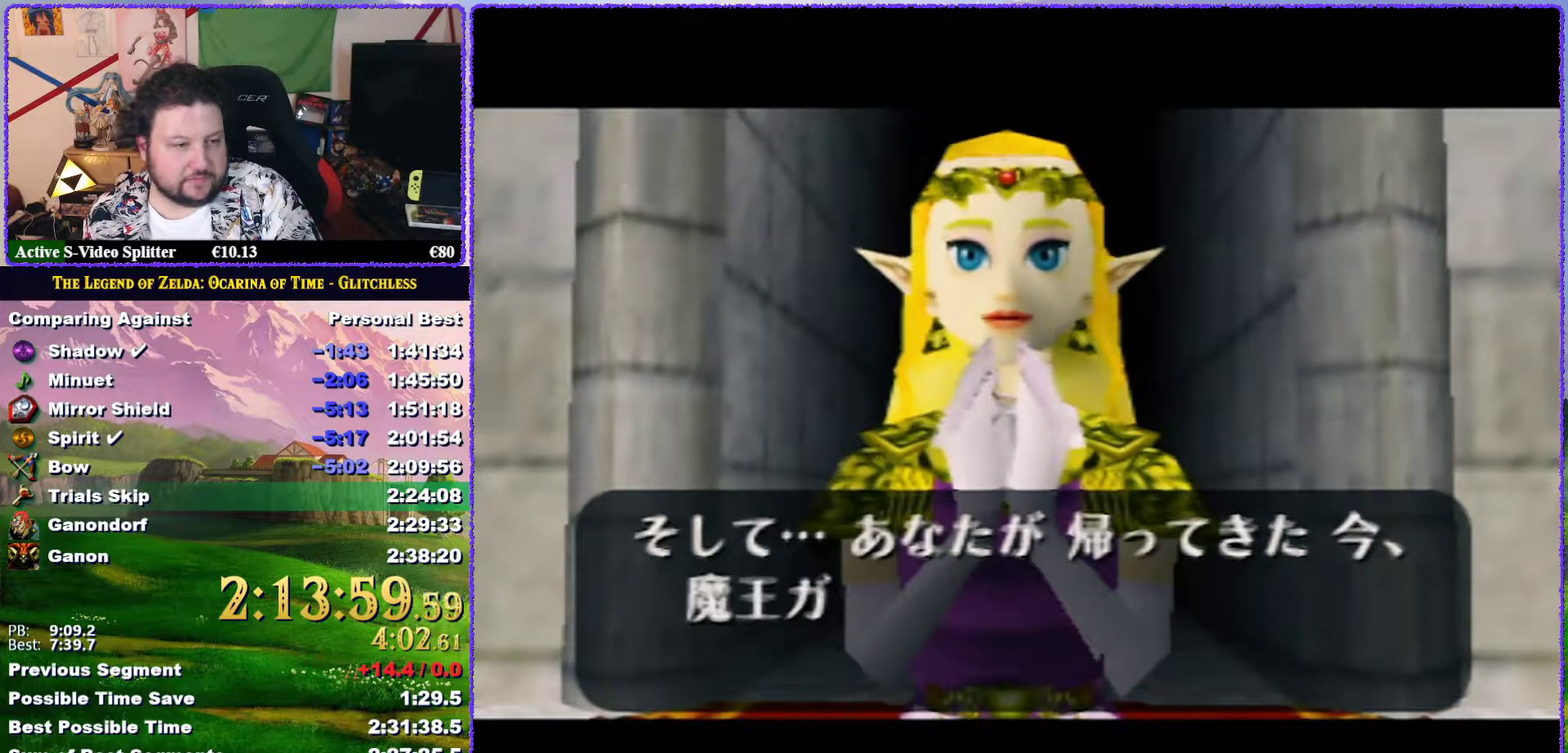
{"buttons": ["A", "B"], "events": [[17, "A", "up"], [17, "B", "up"], [100, "B", "down"], [150, "A", "down"], [200, "A", "up"], [200, "B", "up"], [267, "B", "down"], [300, "A", "down"], [333, "B", "up"], [383, "A", "up"], [400, "B", "down"], [483, "A", "down"]]}
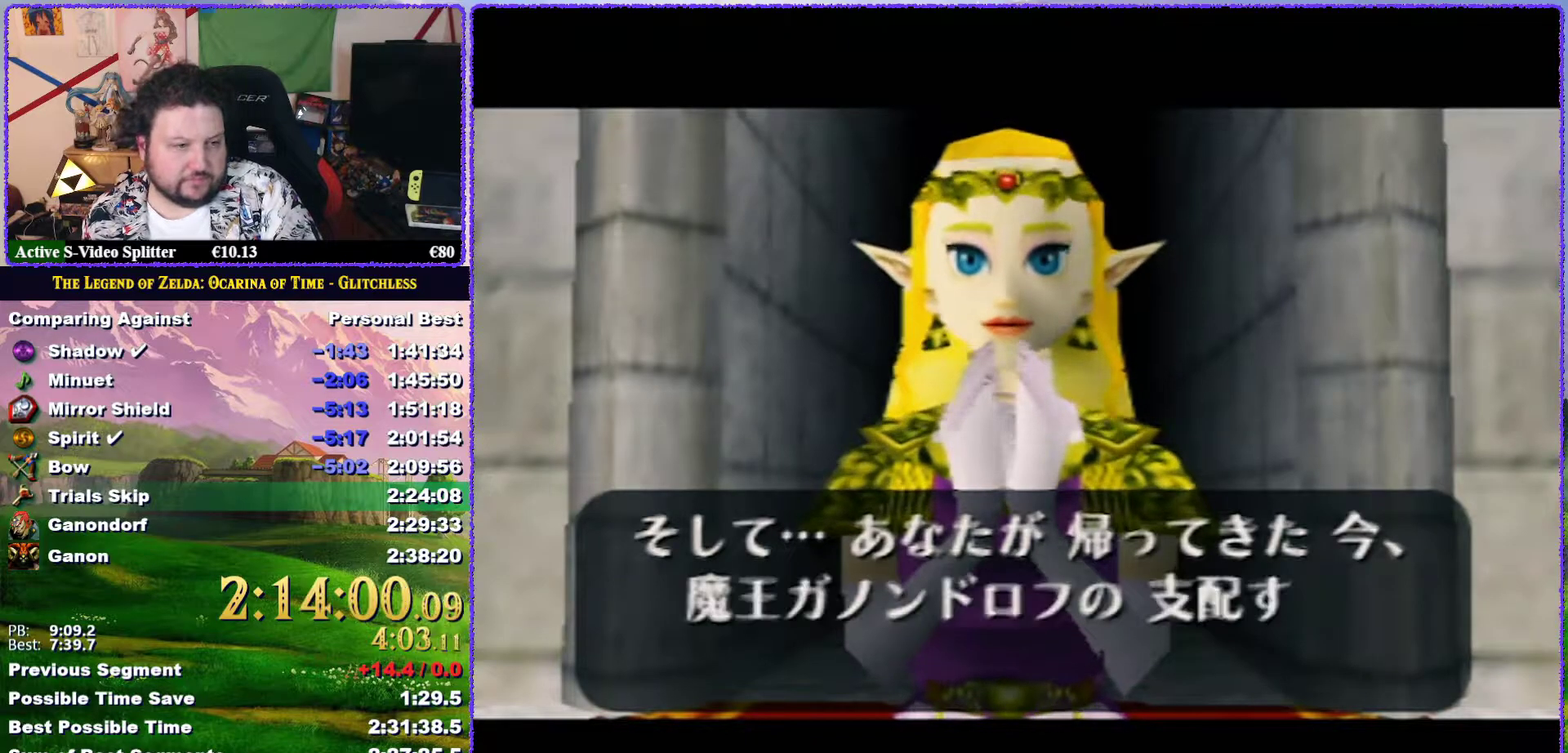
{"buttons": [], "events": [[17, "B", "up"], [83, "A", "up"], [167, "A", "down"], [233, "A", "up"], [233, "B", "down"], [300, "B", "up"], [333, "A", "down"], [367, "B", "down"], [417, "A", "up"], [450, "B", "up"]]}
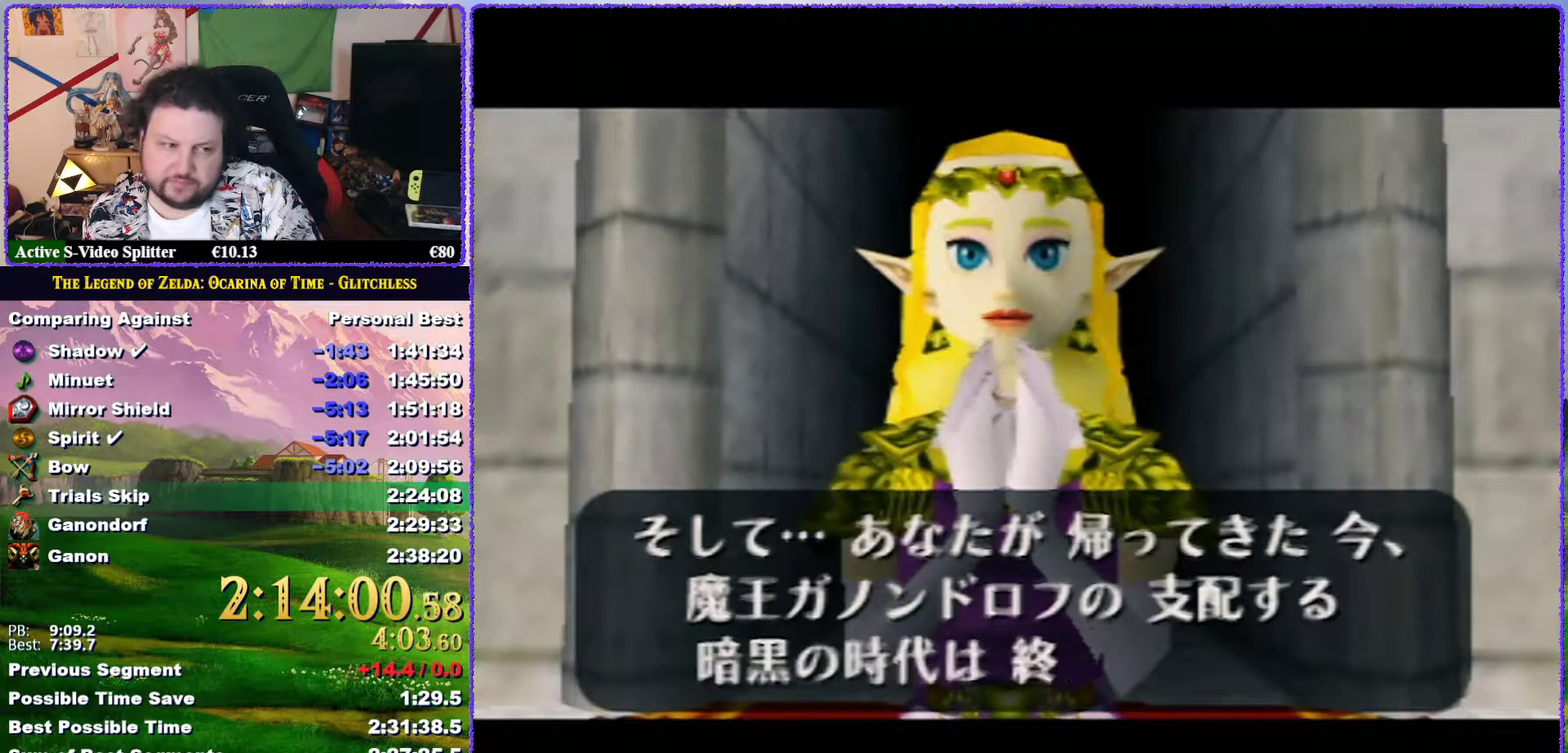
{"buttons": ["B"], "events": [[17, "A", "down"], [50, "B", "down"], [83, "A", "up"], [167, "A", "down"], [250, "A", "up"], [250, "B", "up"], [350, "A", "down"], [350, "B", "down"], [417, "A", "up"]]}
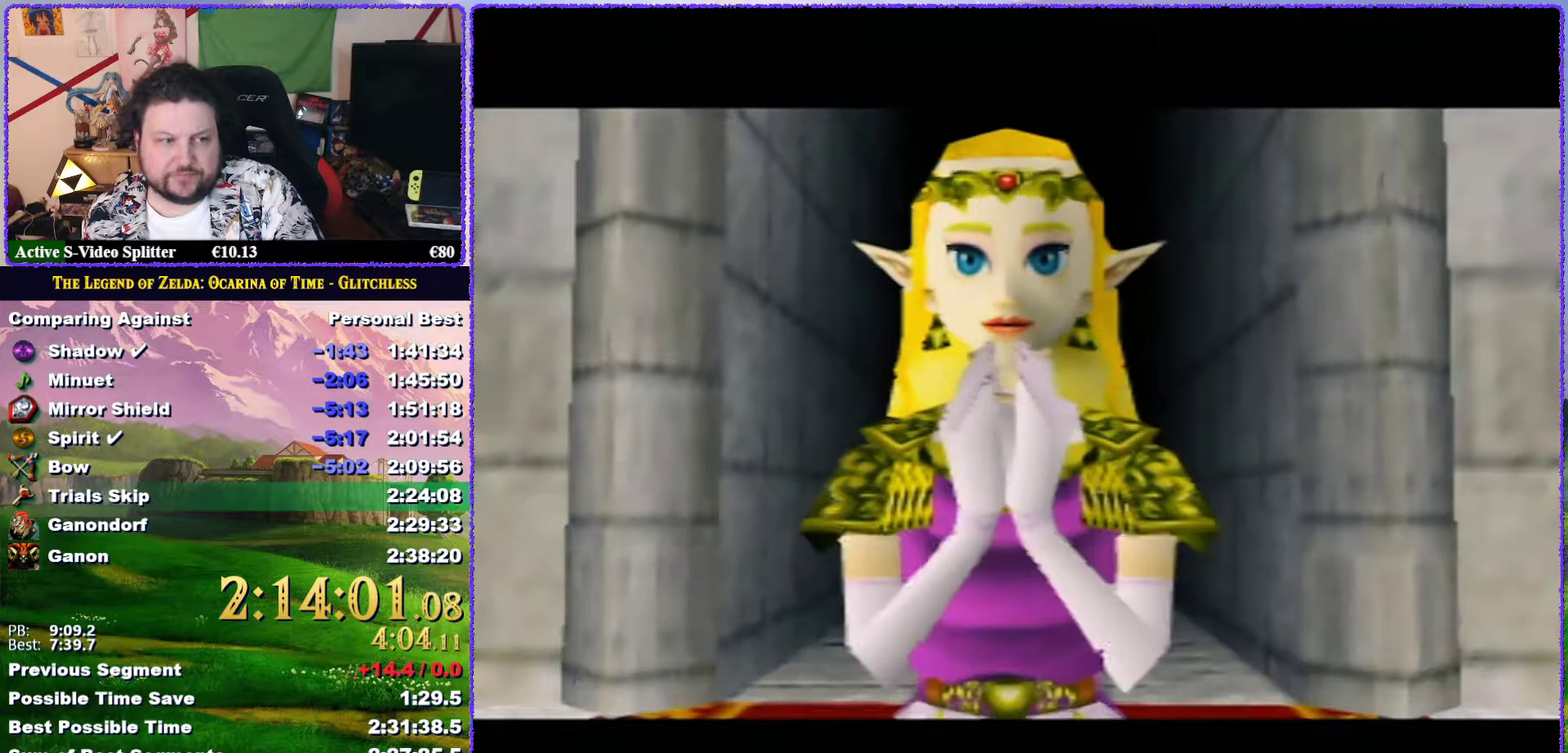
{"buttons": [], "events": [[33, "A", "down"], [33, "B", "up"], [117, "A", "up"], [200, "A", "down"], [267, "A", "up"], [267, "B", "down"], [350, "A", "down"], [350, "B", "up"], [450, "A", "up"]]}
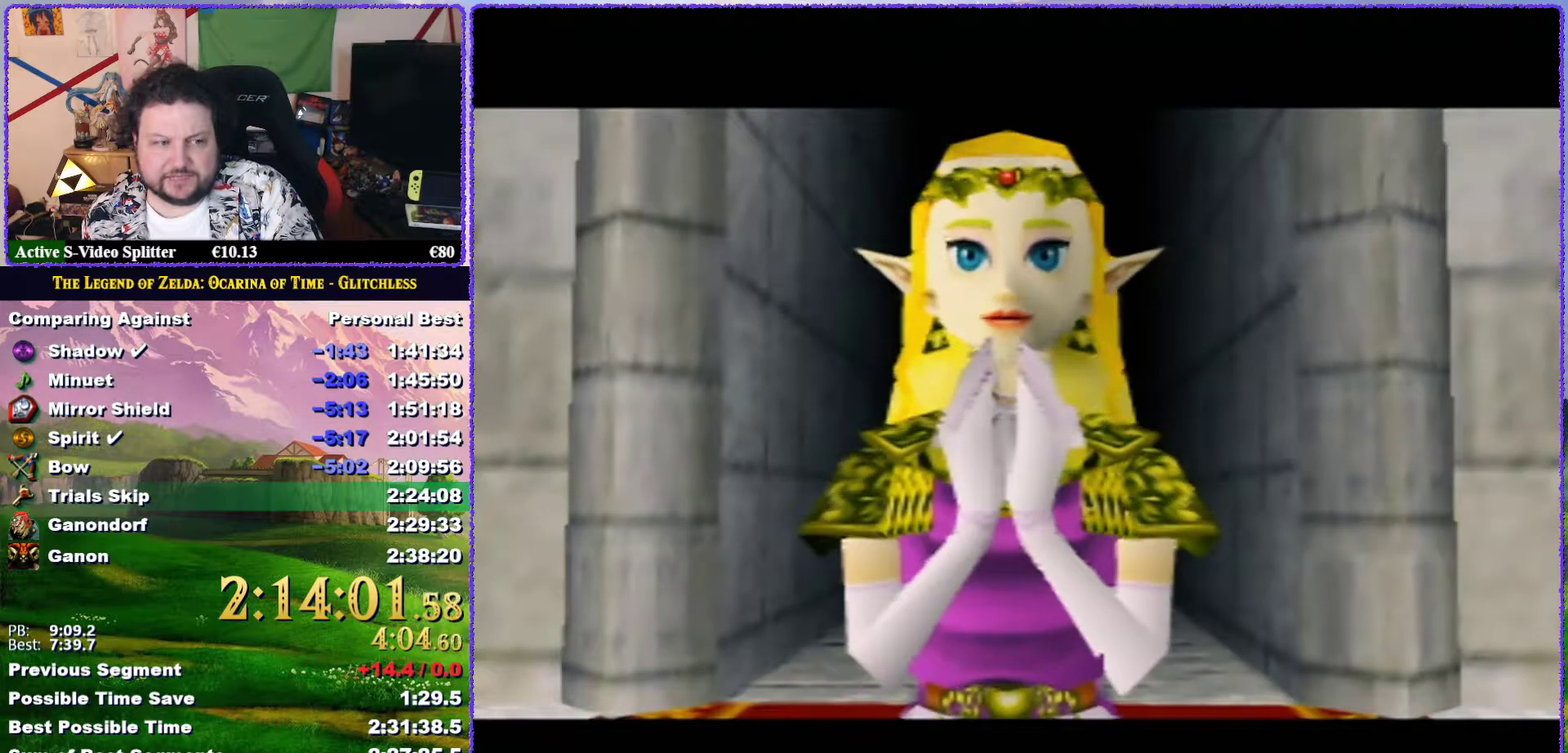
{"buttons": [], "events": [[50, "A", "down"], [117, "A", "up"], [217, "A", "down"], [283, "A", "up"], [417, "A", "down"], [417, "B", "down"], [500, "A", "up"], [500, "B", "up"]]}
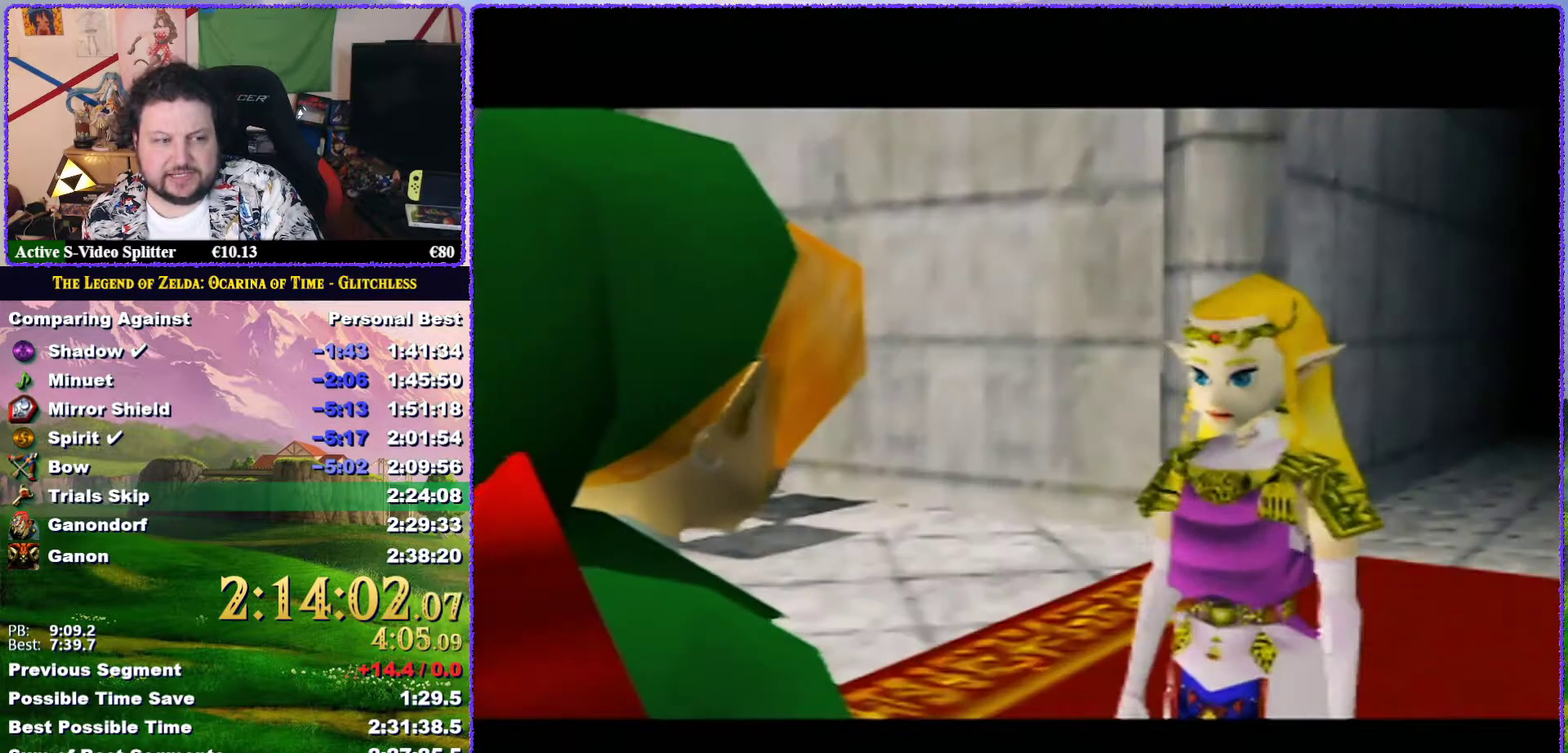
{"buttons": ["A", "B"], "events": [[67, "B", "down"], [100, "A", "down"], [133, "B", "up"], [183, "A", "up"], [233, "B", "down"], [267, "A", "down"], [300, "B", "up"], [333, "A", "up"], [417, "B", "down"], [450, "A", "down"]]}
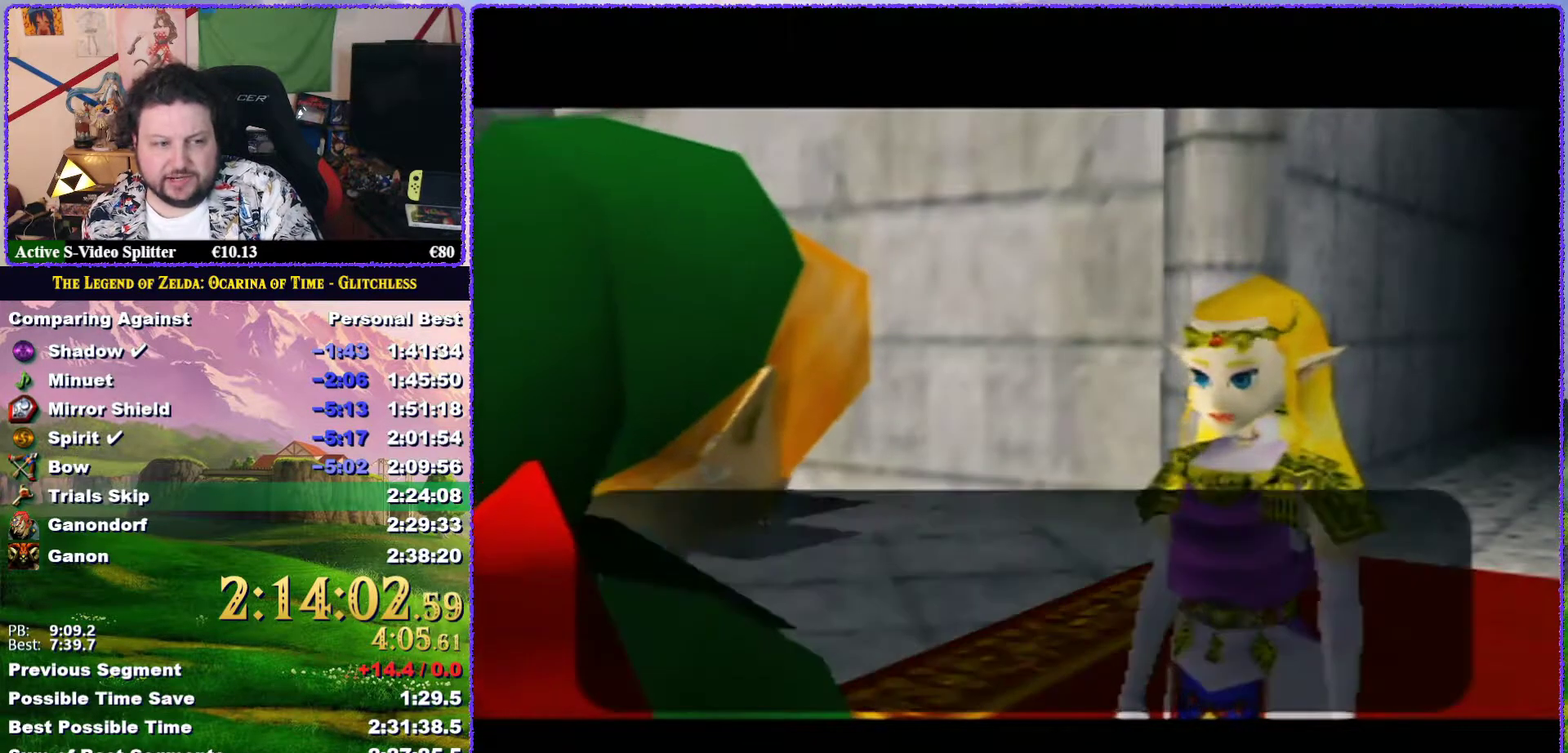
{"buttons": ["A", "B"], "events": [[17, "A", "up"], [100, "A", "down"], [100, "B", "up"], [167, "B", "down"], [183, "A", "up"], [233, "B", "up"], [300, "A", "down"], [333, "B", "down"], [367, "A", "up"], [400, "B", "up"], [450, "A", "down"], [450, "B", "down"]]}
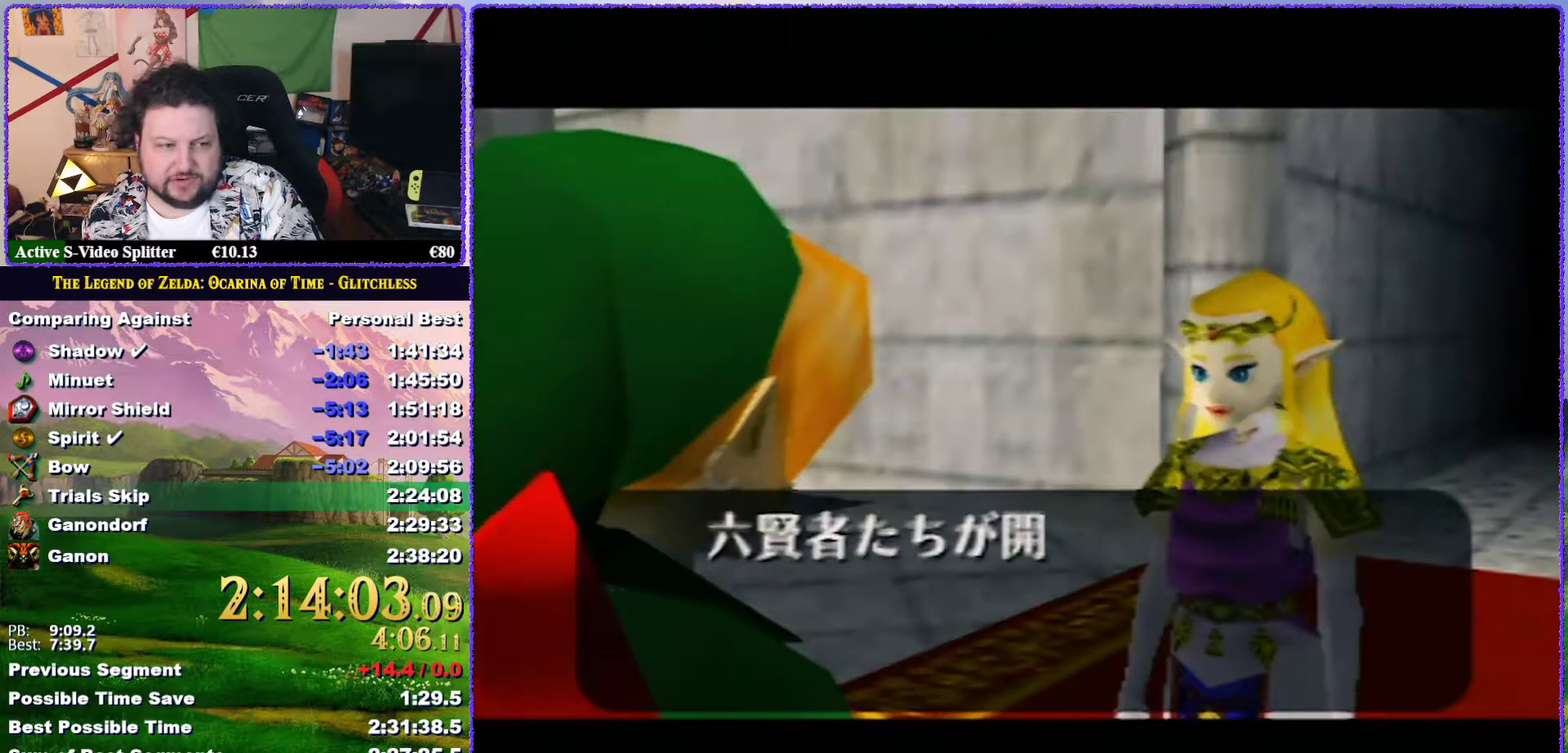
{"buttons": ["A"], "events": [[33, "A", "up"], [33, "B", "up"], [133, "A", "down"], [167, "B", "down"], [217, "A", "up"], [333, "A", "down"], [400, "B", "up"], [417, "A", "up"], [483, "A", "down"]]}
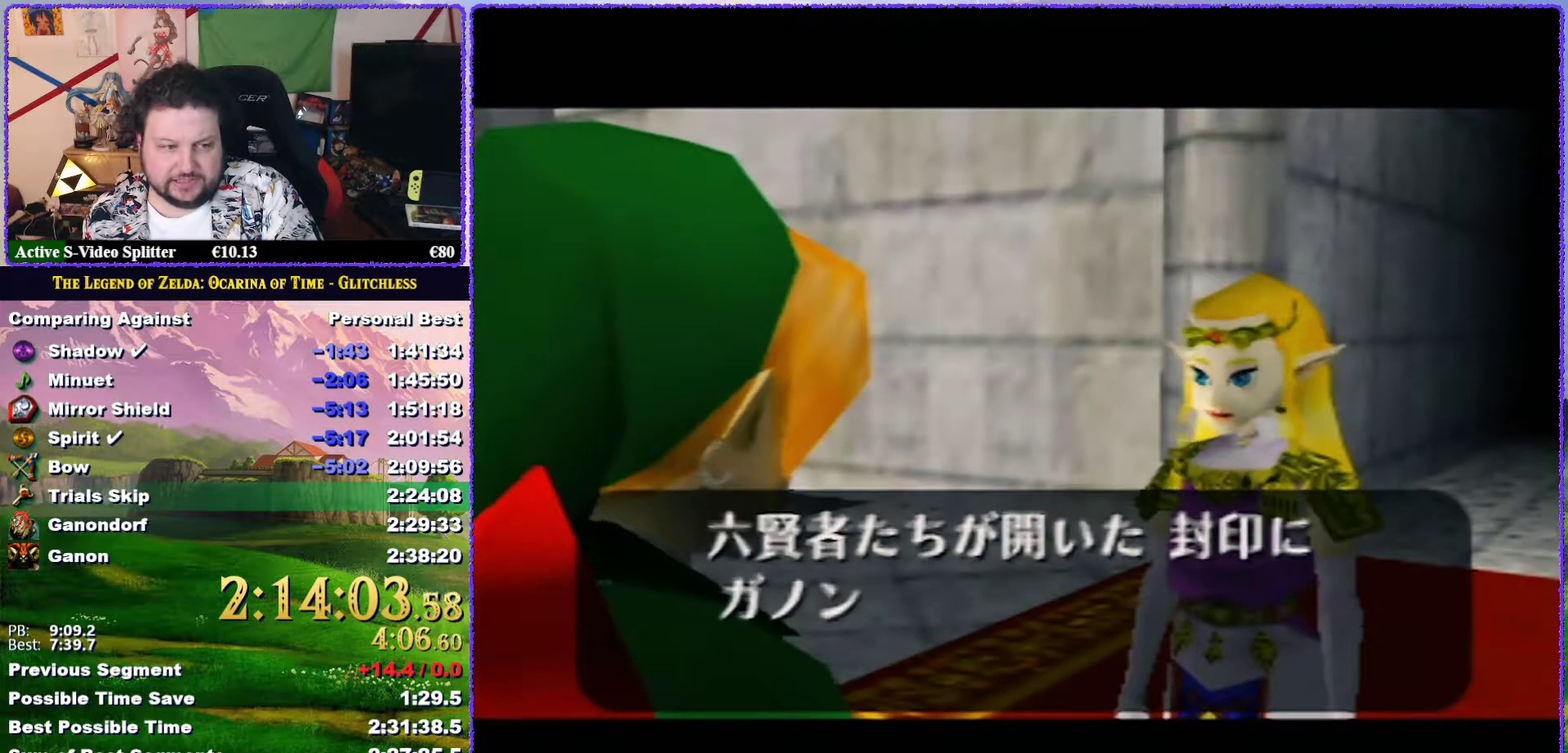
{"buttons": ["B"], "events": [[83, "A", "up"], [100, "B", "down"], [167, "A", "down"], [167, "B", "up"], [233, "A", "up"], [267, "B", "down"], [333, "A", "down"], [417, "A", "up"]]}
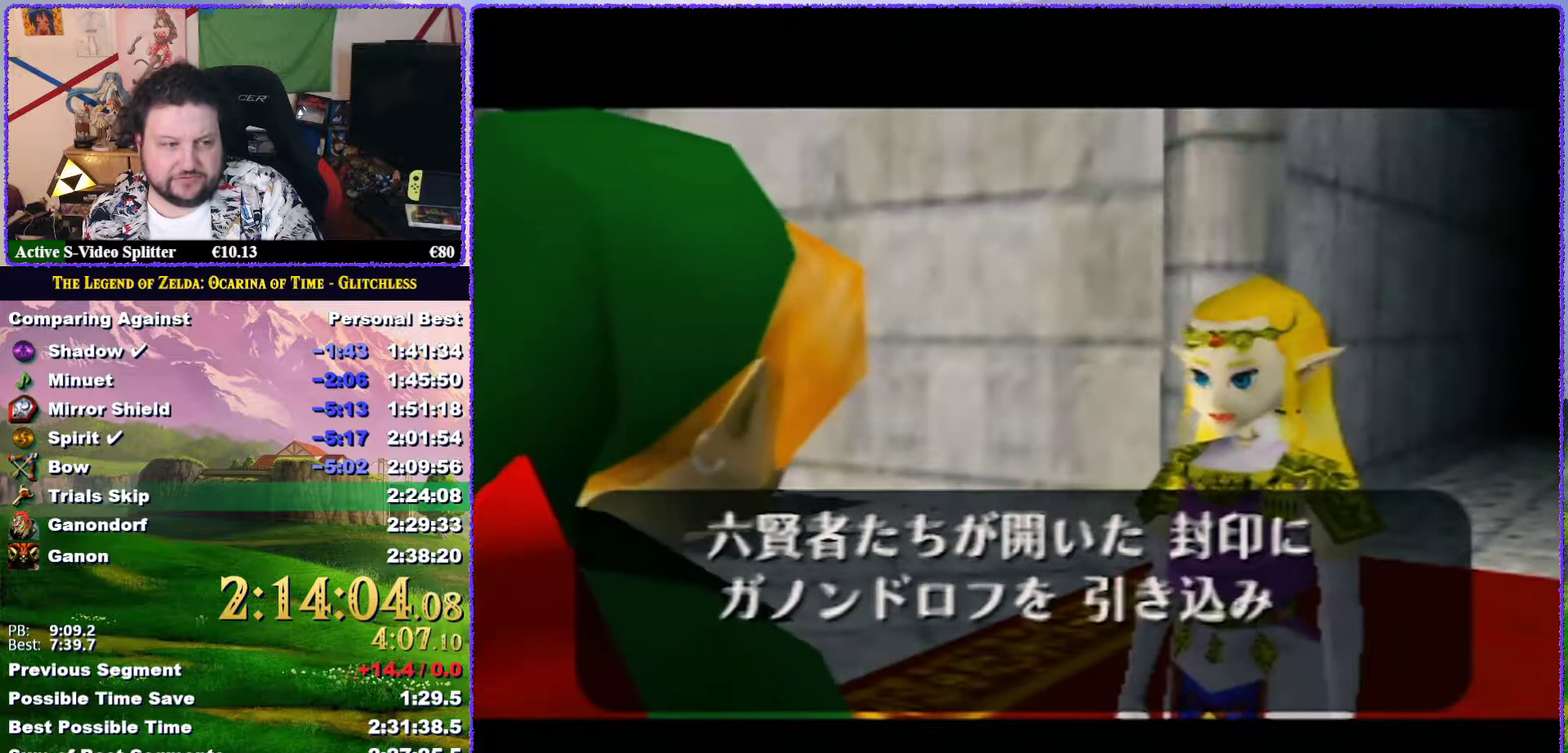
{"buttons": ["B"], "events": [[17, "A", "down"], [17, "B", "up"], [100, "A", "up"], [100, "B", "down"], [167, "B", "up"], [183, "A", "down"], [217, "B", "down"], [283, "A", "up"], [367, "B", "up"], [383, "A", "down"], [433, "B", "down"], [467, "A", "up"]]}
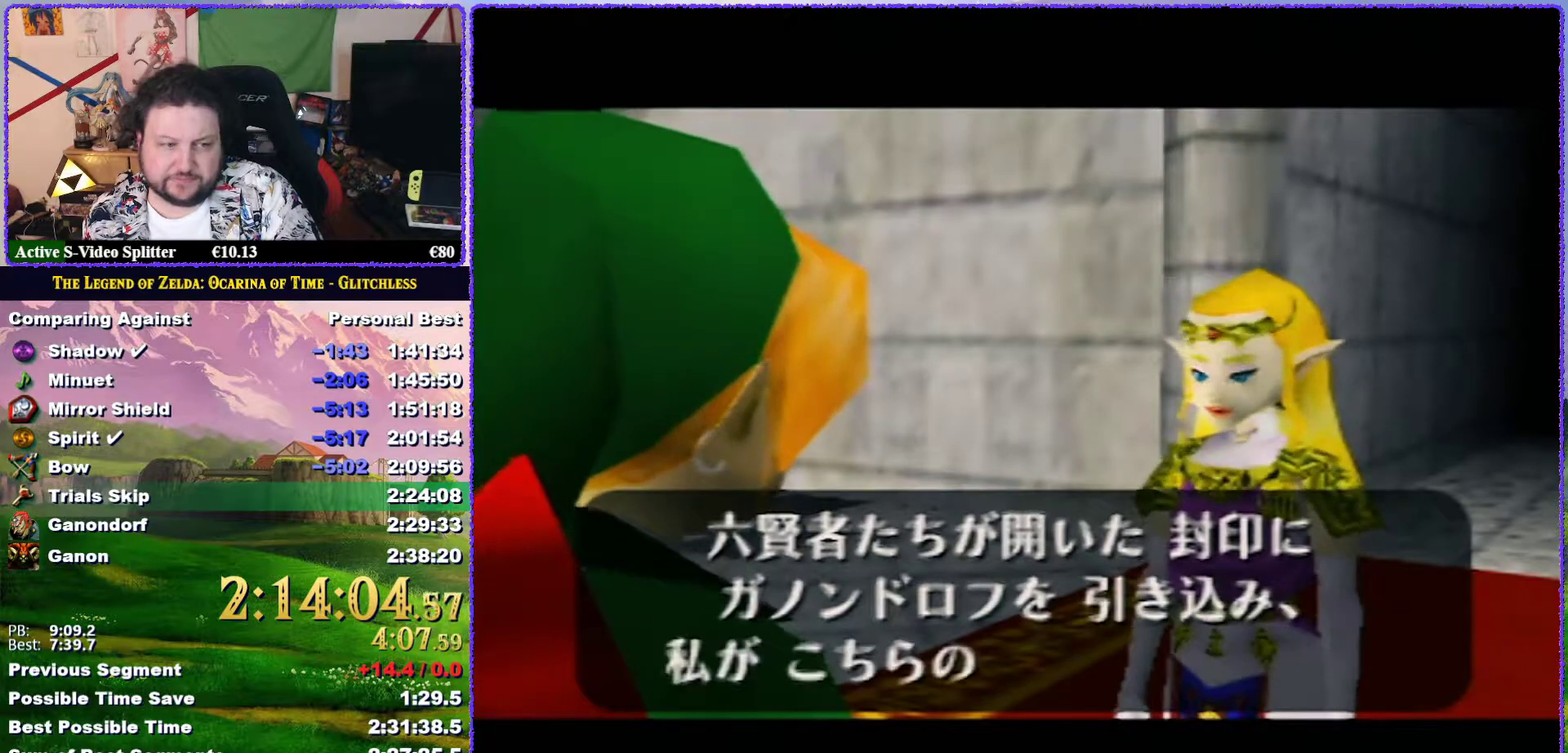
{"buttons": ["A", "B"], "events": [[83, "A", "down"], [167, "A", "up"], [167, "B", "up"], [267, "A", "down"], [267, "B", "down"], [350, "A", "up"], [450, "A", "down"]]}
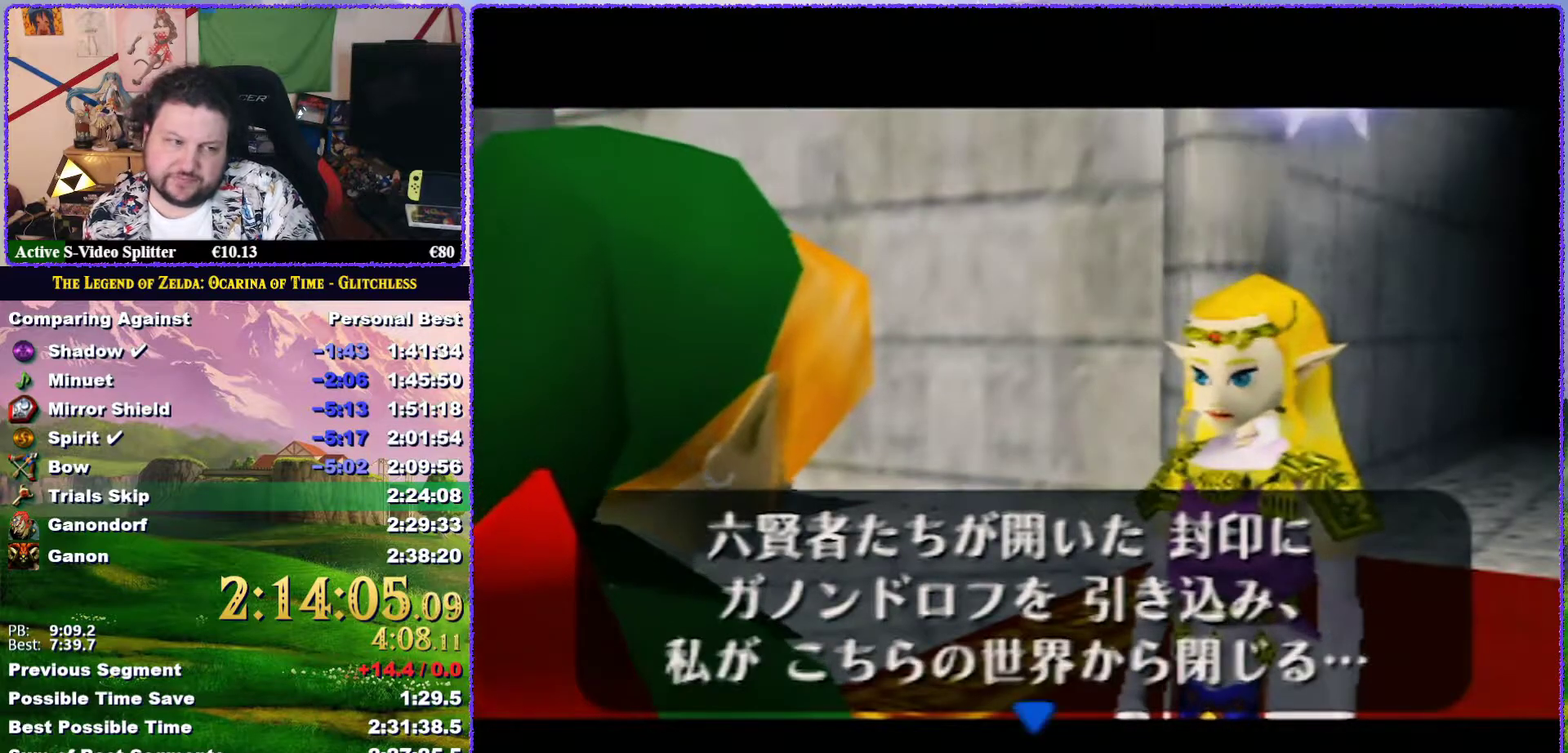
{"buttons": ["A", "B"], "events": [[50, "A", "up"], [317, "A", "down"], [367, "B", "up"], [383, "A", "up"], [450, "B", "down"], [483, "A", "down"]]}